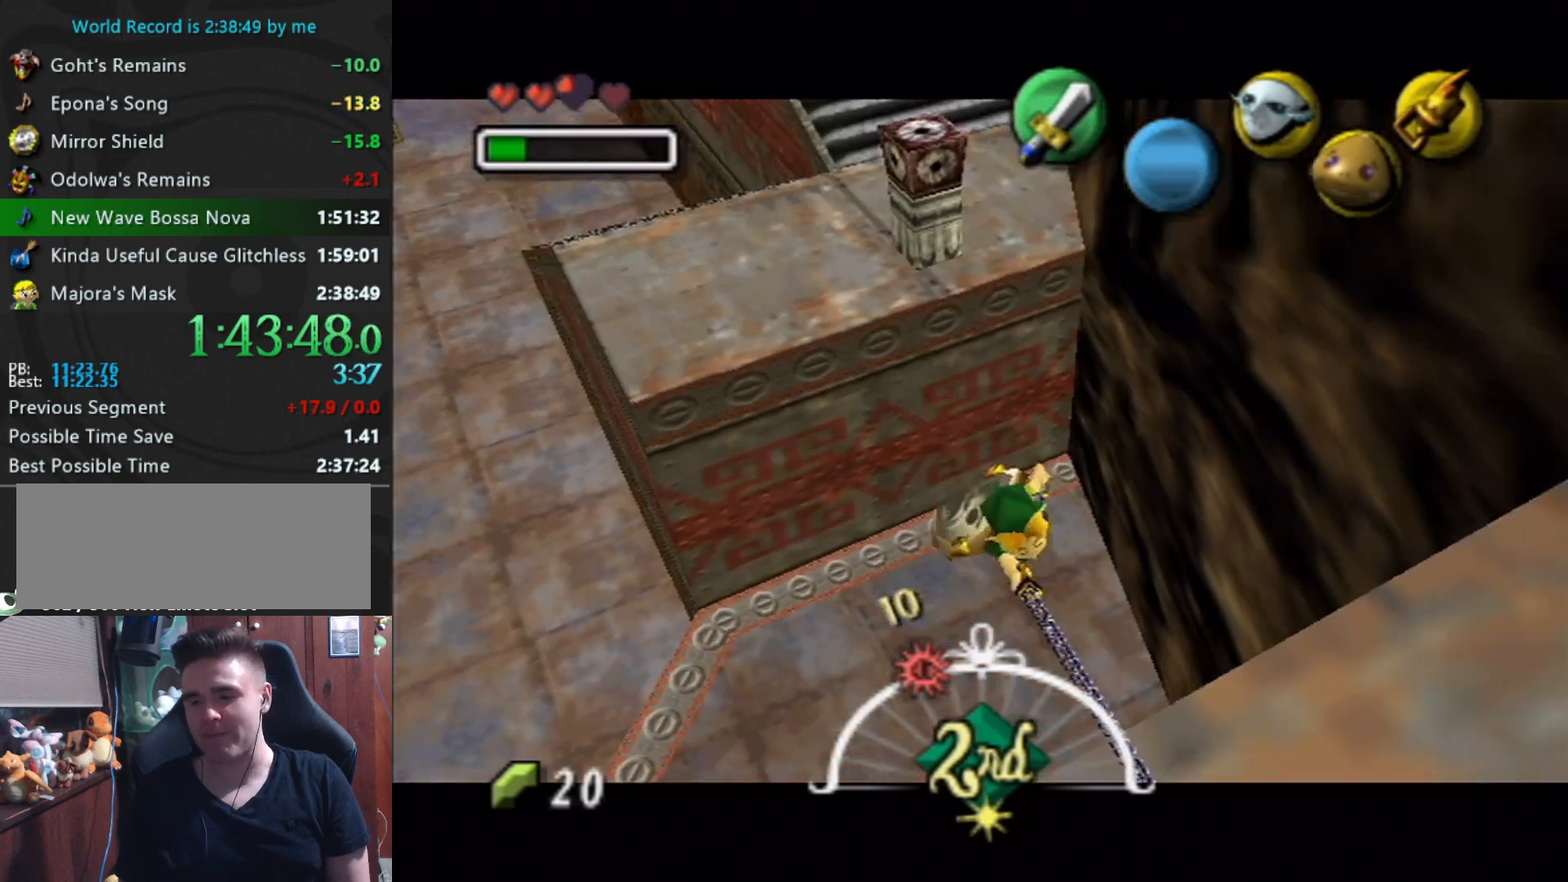
Gameplay with a controller (Nintendo layout); each line is a JSON object with the inputs held at the frame after it. "events" lists button and stick changes between this image and that frame as [ms after this image, input, new state], when the widget could be followed in between. Not read: L3 R3.
{"buttons": [], "left_stick": "center", "events": [[467, "A", "up"]]}
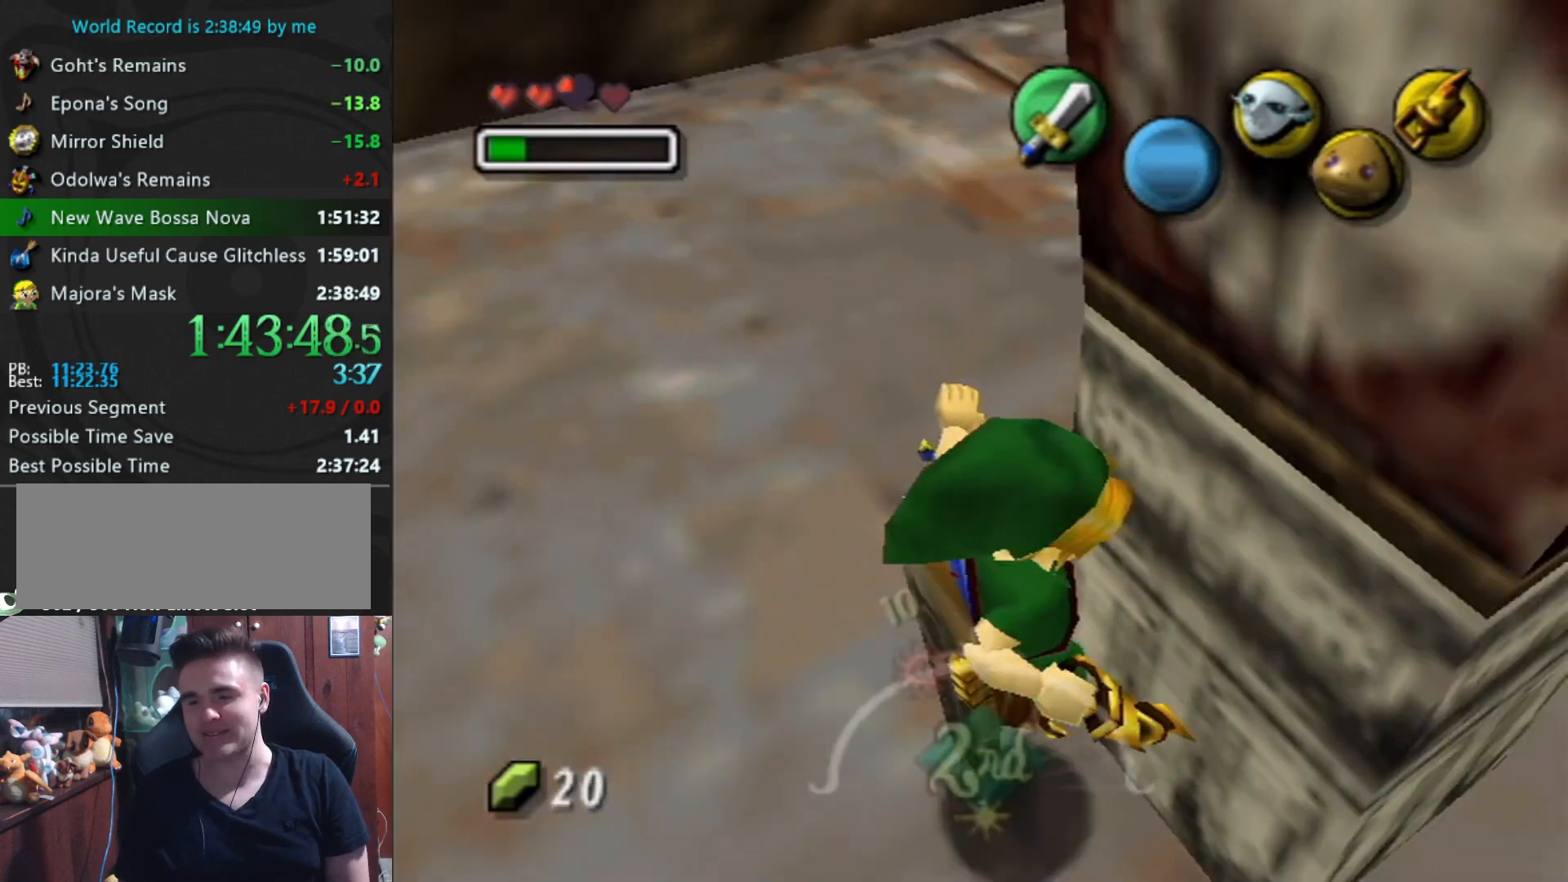
{"buttons": ["B", "L1", "R1"], "left_stick": "center", "events": [[33, "left_stick", "up-left"], [333, "B", "down"], [433, "R1", "down"], [467, "left_stick", "center"], [500, "L1", "down"]]}
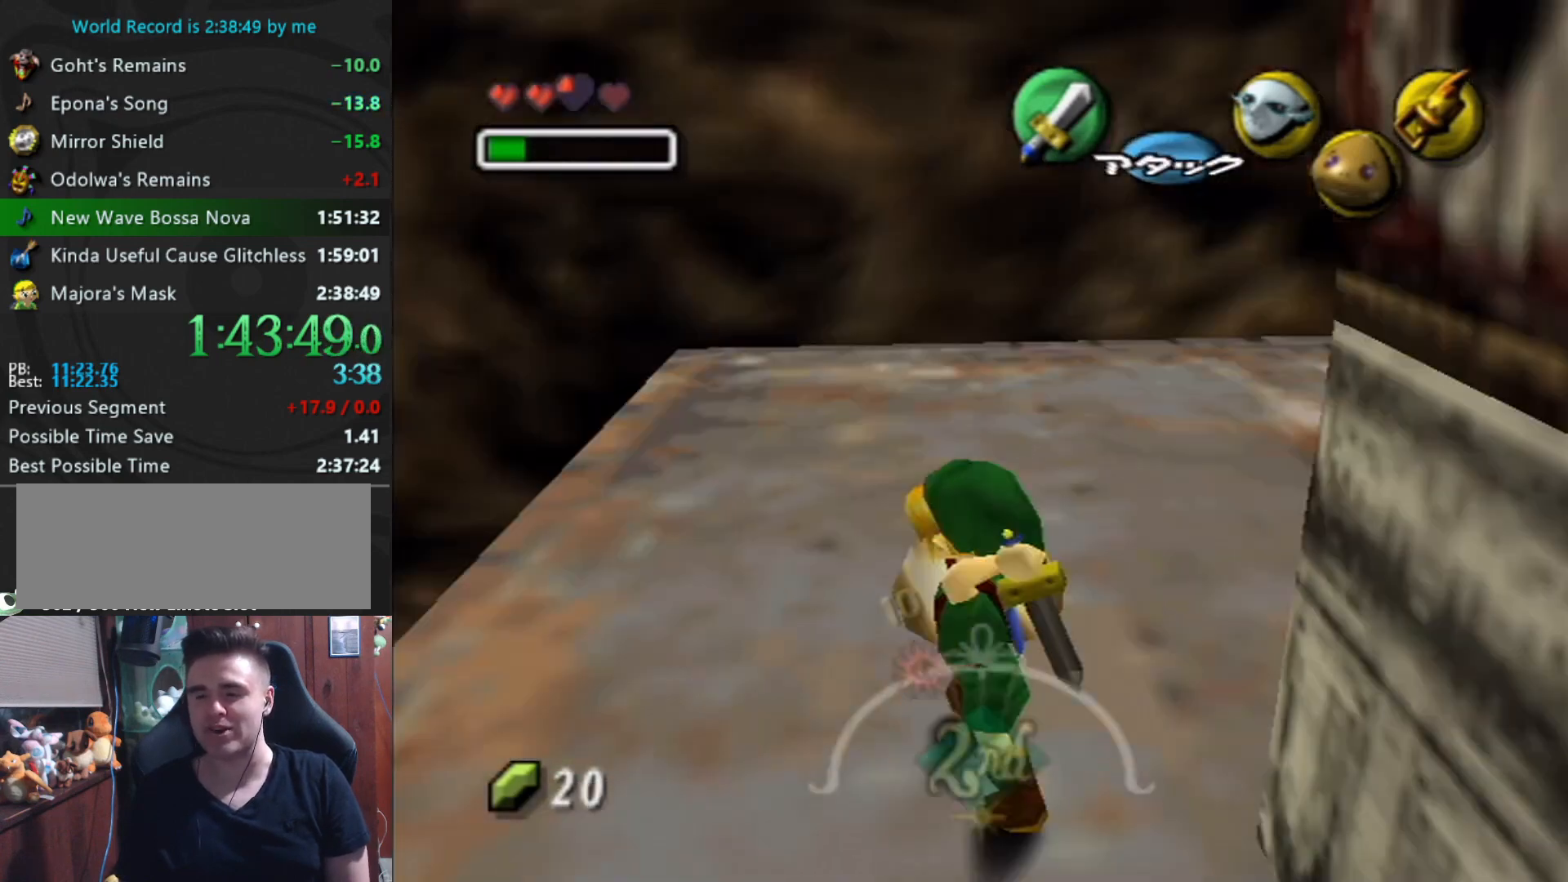
{"buttons": [], "left_stick": "up-right", "events": [[67, "B", "up"], [67, "R1", "up"], [167, "L1", "up"], [367, "left_stick", "up"], [500, "left_stick", "up-right"]]}
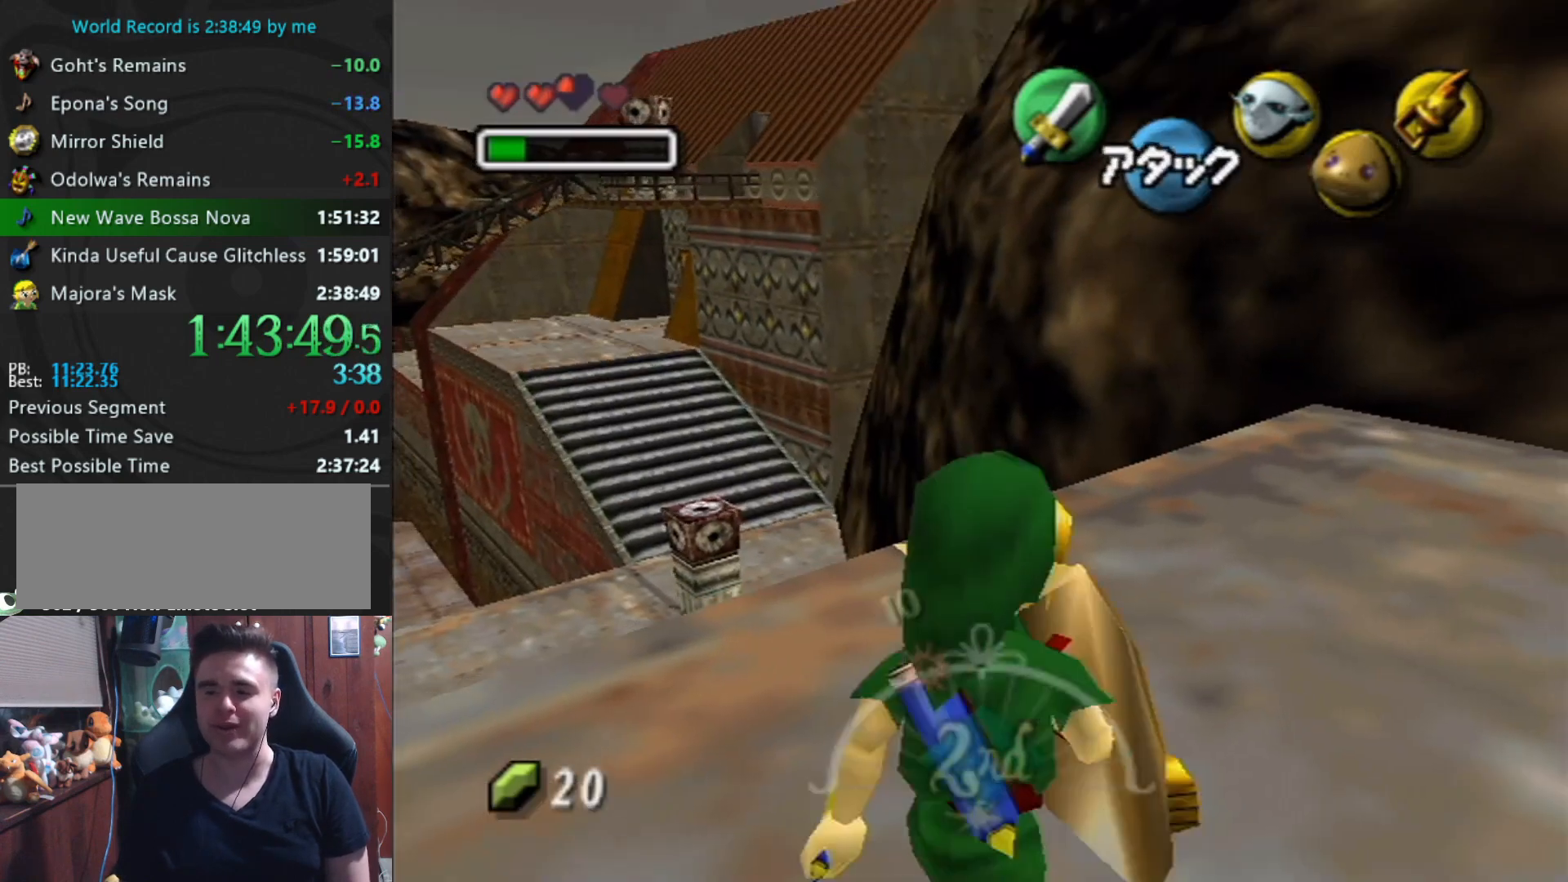
{"buttons": [], "left_stick": "up", "events": [[400, "left_stick", "up"]]}
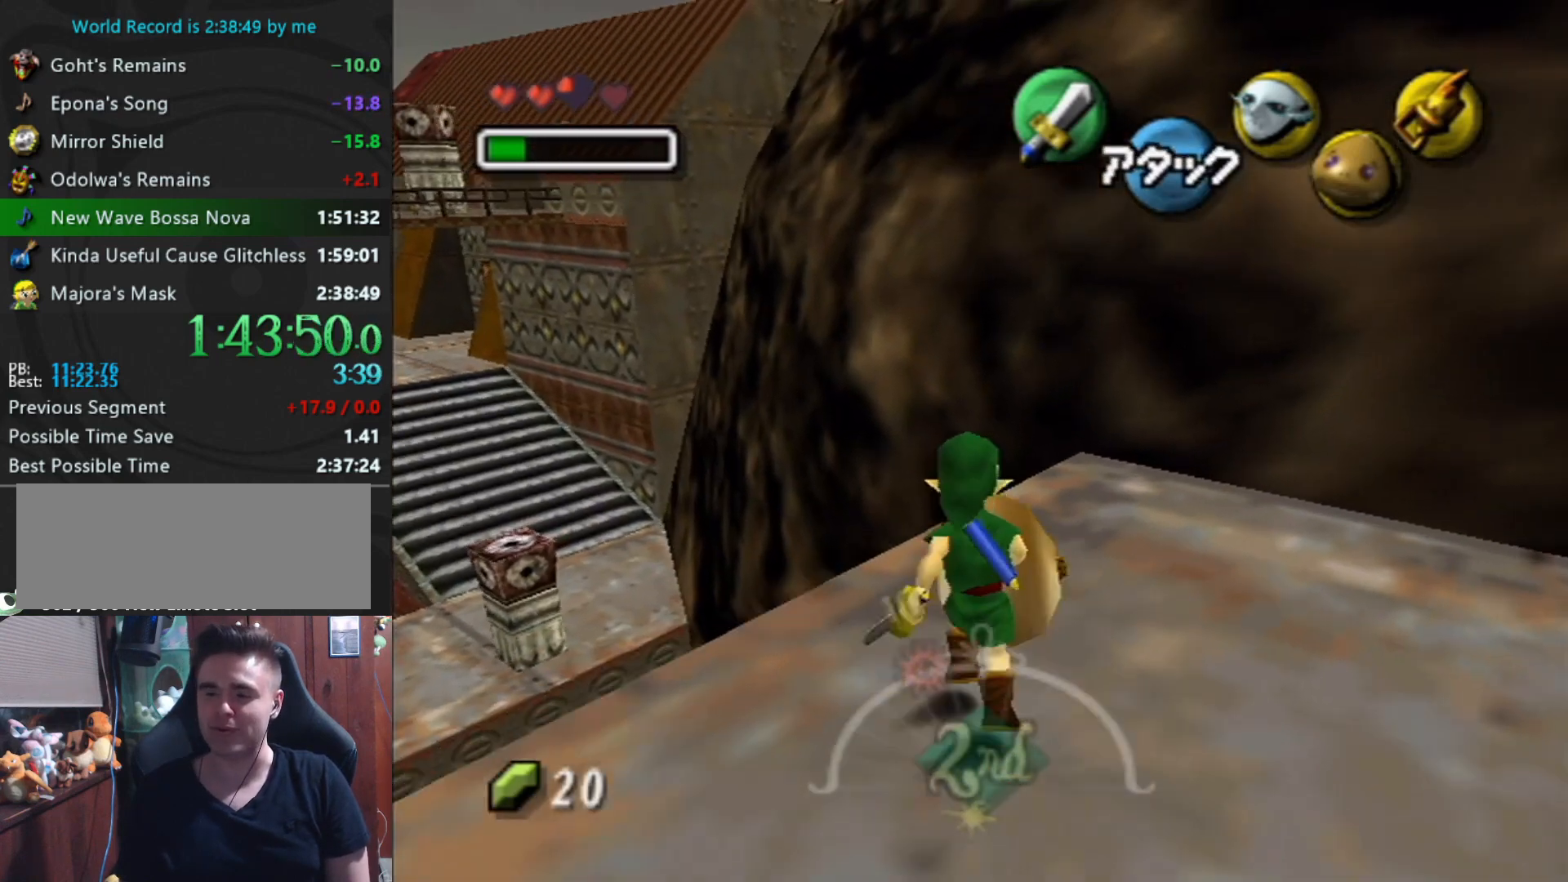
{"buttons": ["L1"], "left_stick": "up", "events": [[67, "L1", "down"], [267, "A", "down"], [300, "A", "up"], [400, "A", "down"], [433, "A", "up"]]}
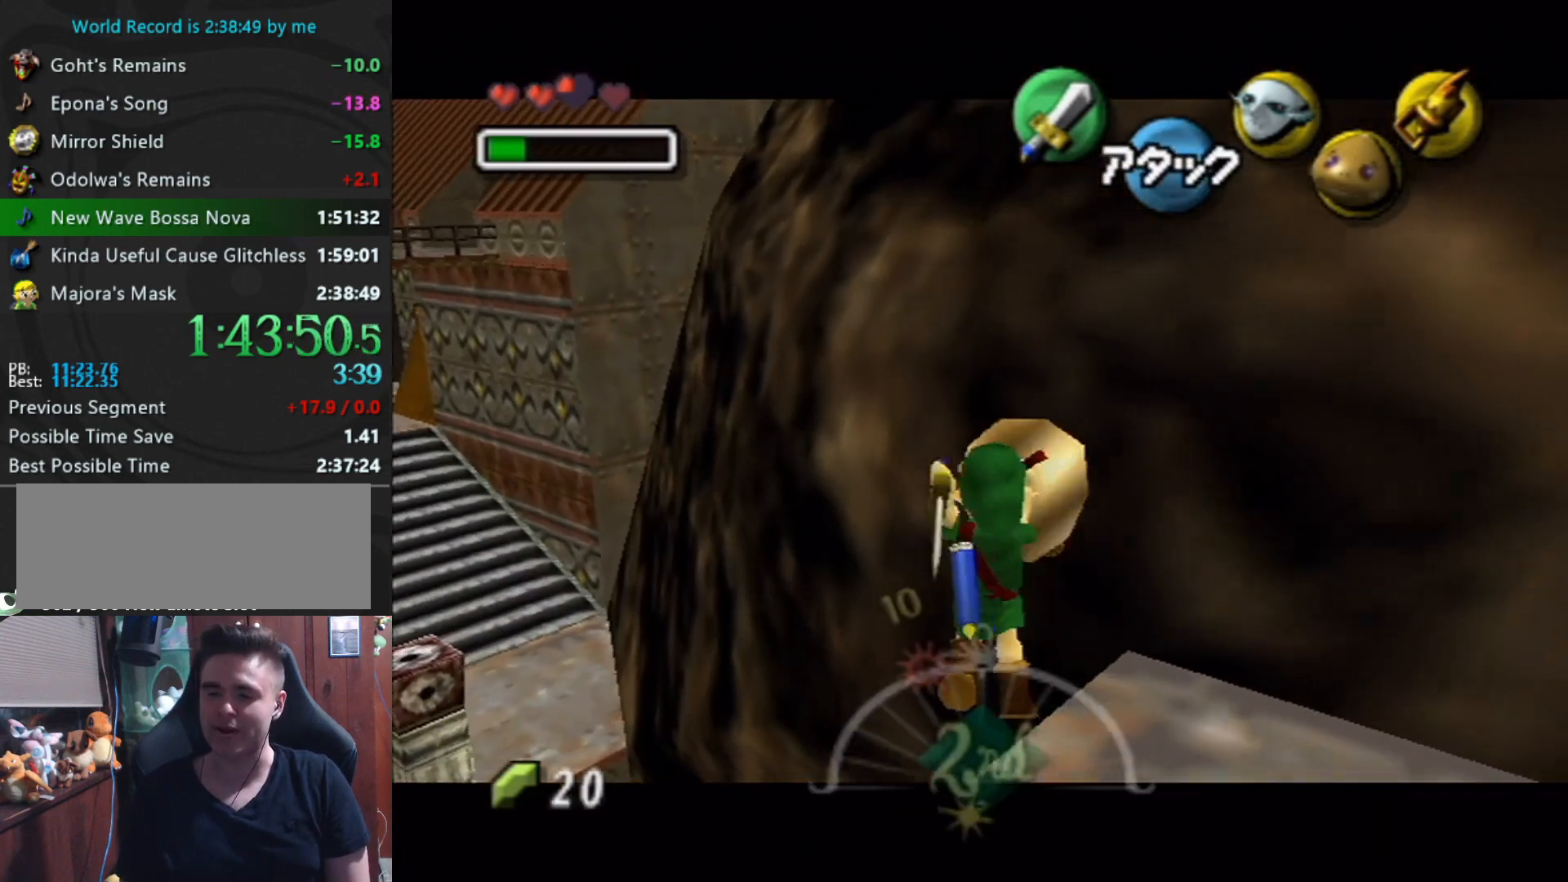
{"buttons": ["L1"], "left_stick": "center", "events": [[167, "left_stick", "center"]]}
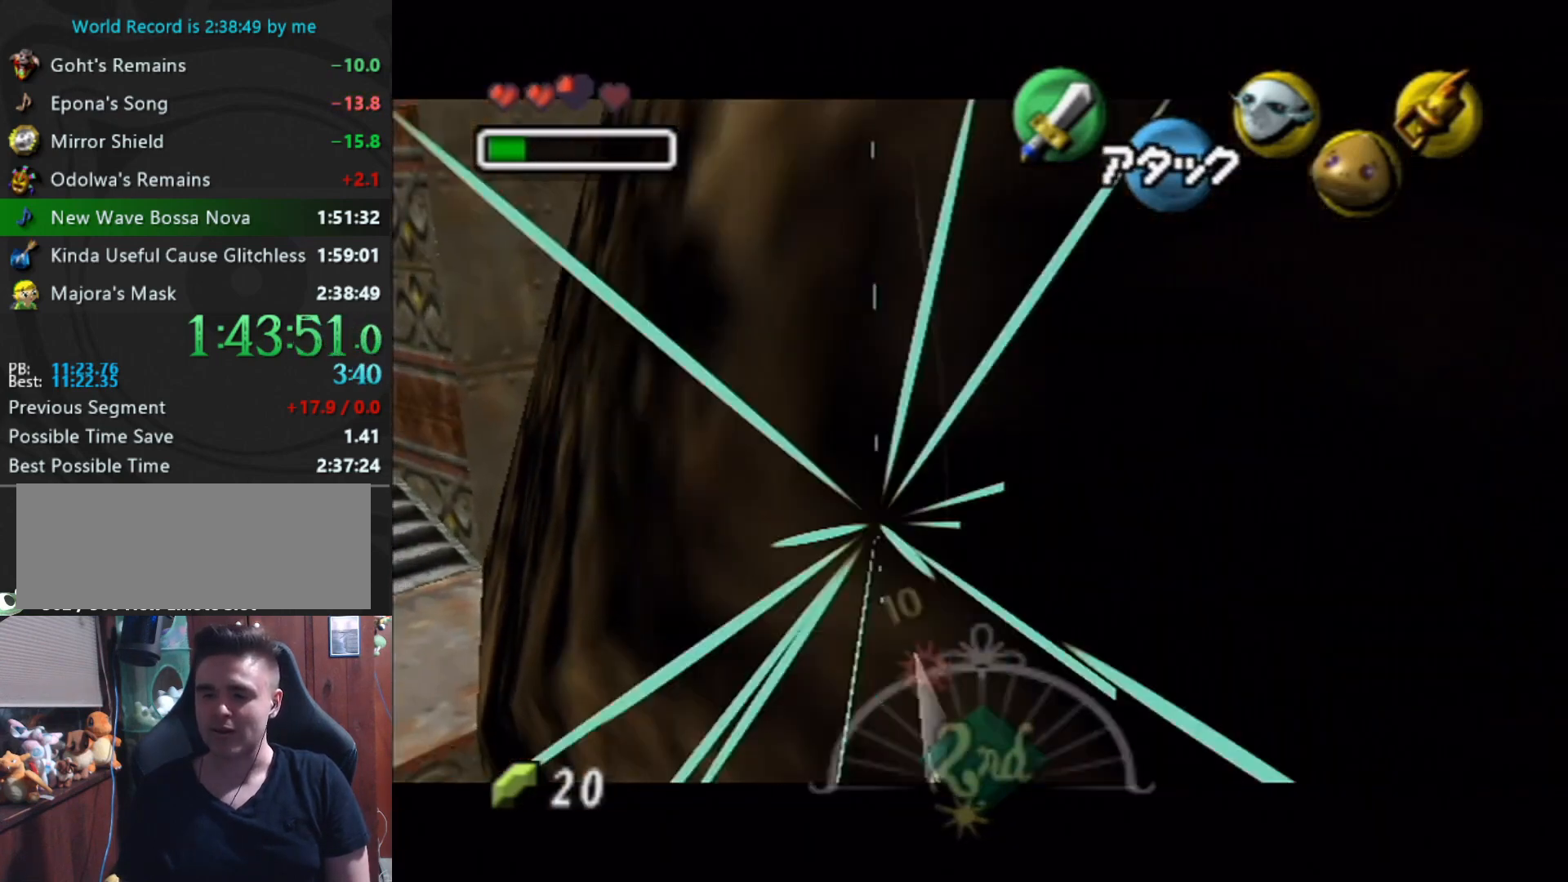
{"buttons": [], "left_stick": "up-right", "events": [[267, "L1", "up"], [433, "left_stick", "up-right"]]}
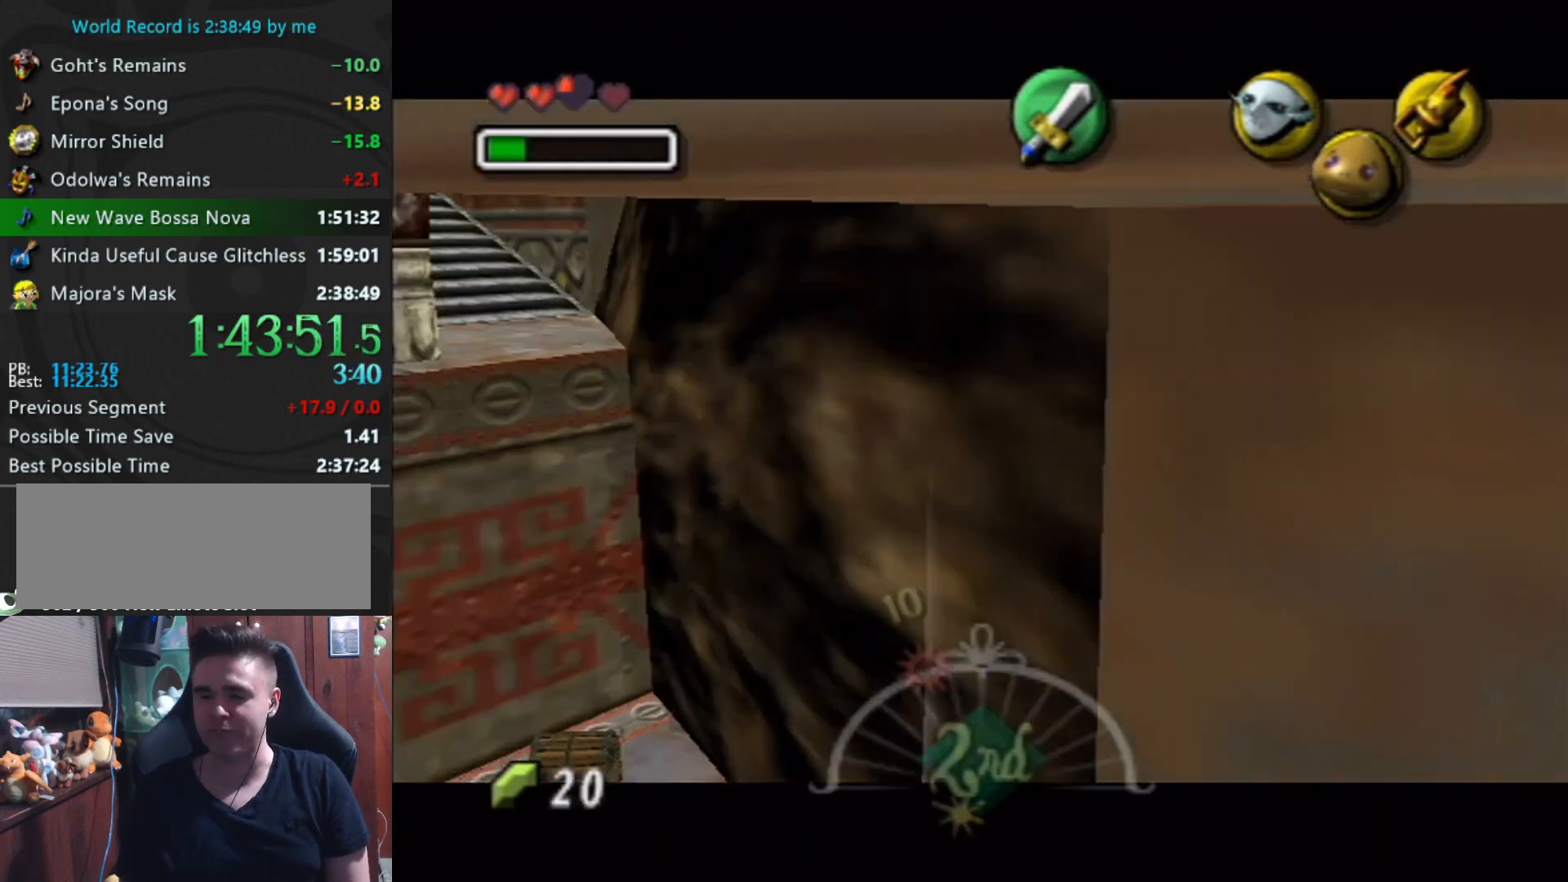
{"buttons": [], "left_stick": "down-right", "events": [[100, "left_stick", "down-right"], [233, "left_stick", "up"], [300, "left_stick", "right"], [367, "left_stick", "down-right"]]}
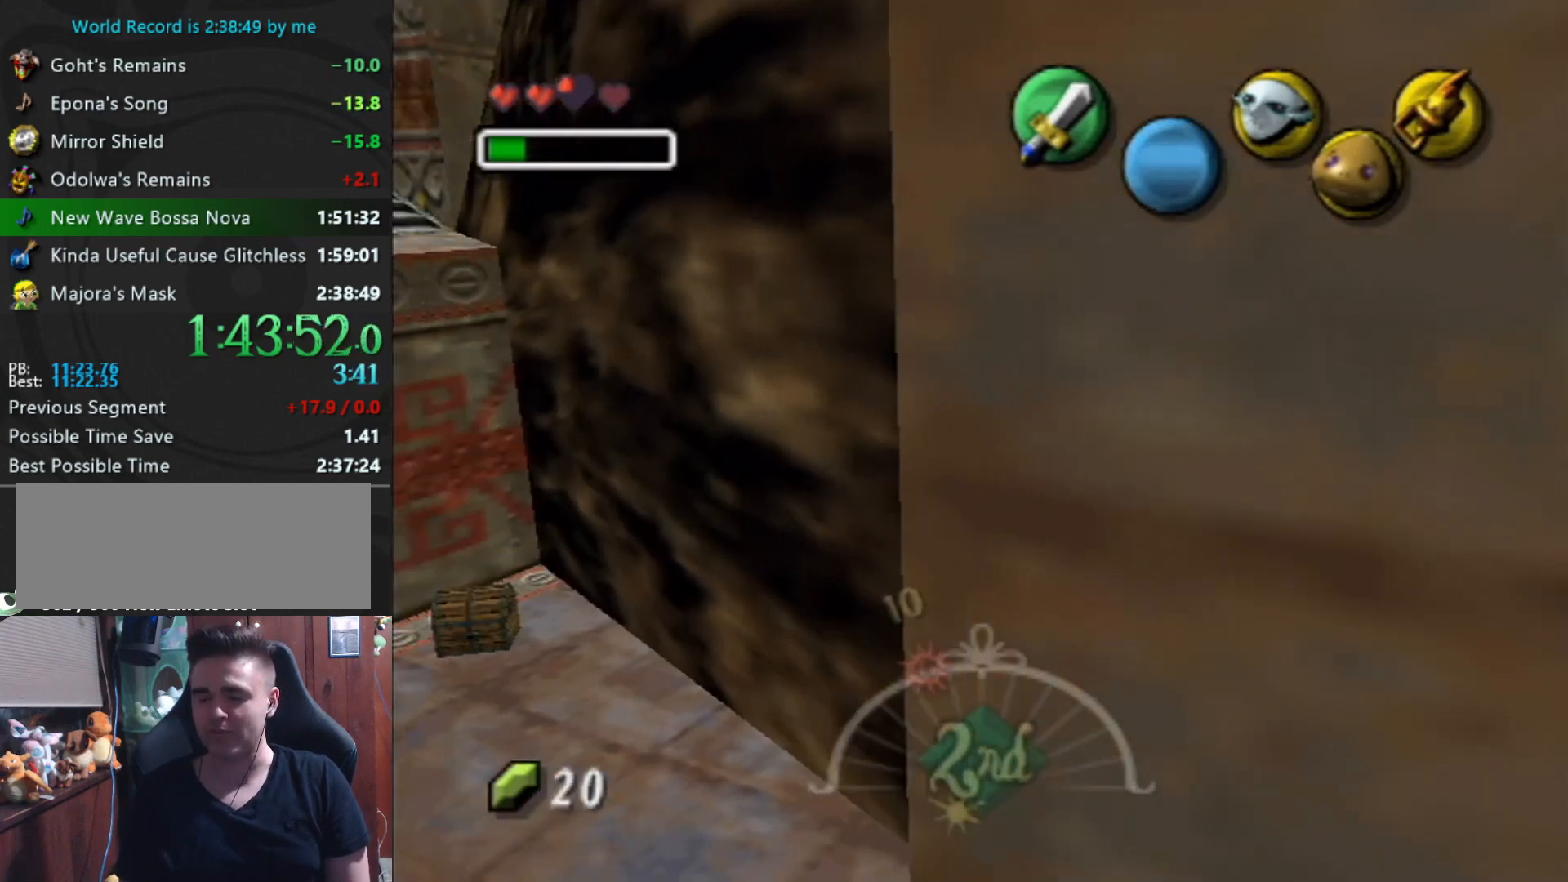
{"buttons": [], "left_stick": "up", "events": [[200, "A", "down"], [200, "left_stick", "up"], [233, "A", "up"], [367, "A", "down"], [500, "A", "up"]]}
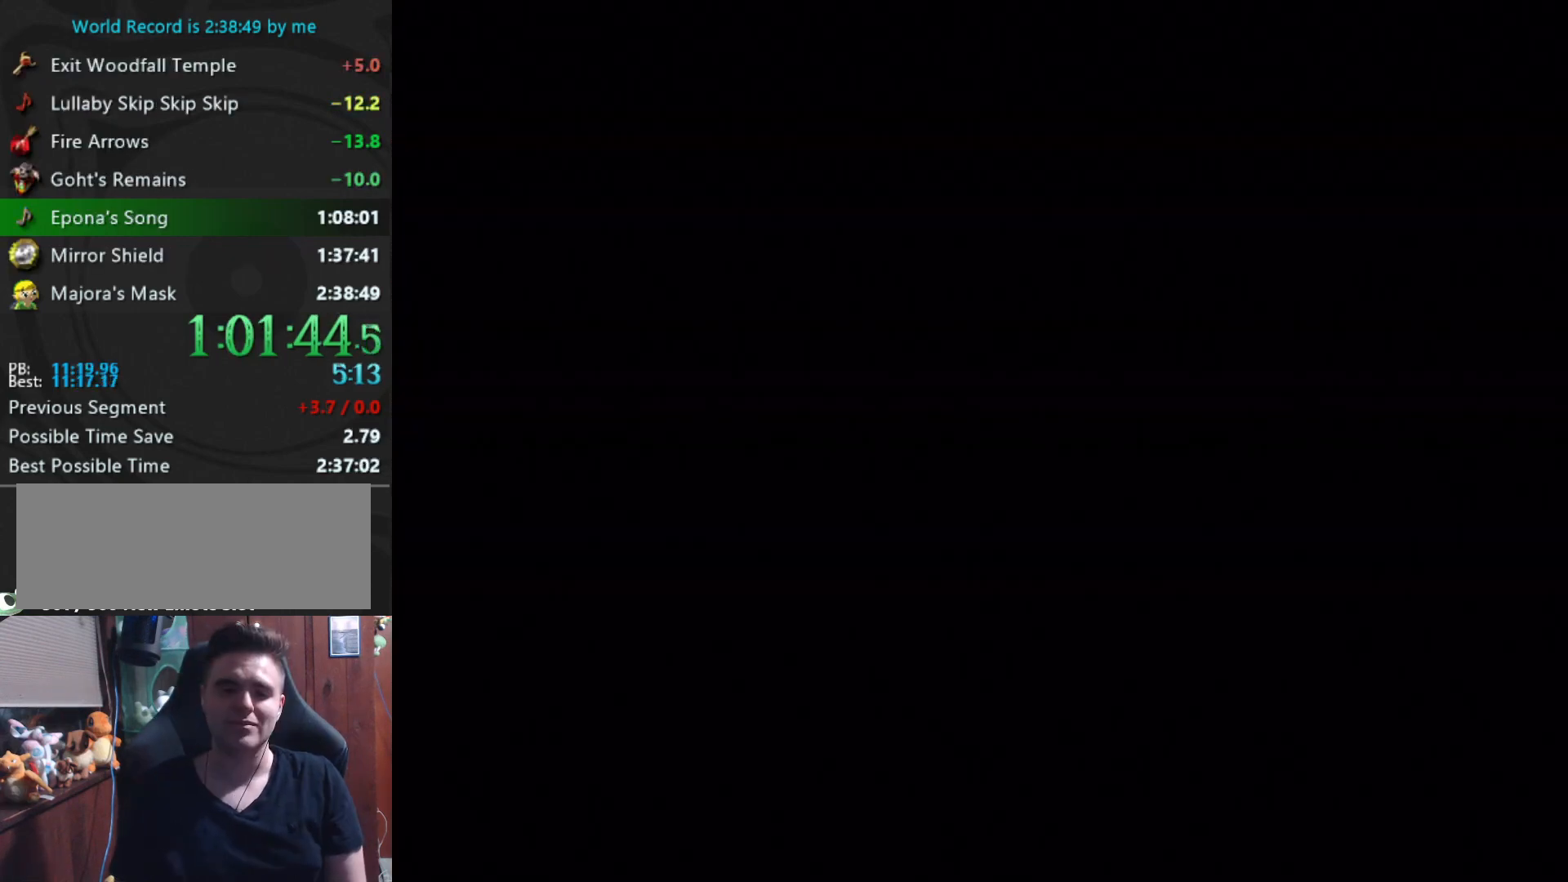
{"buttons": ["A"], "left_stick": "up", "events": [[100, "A", "down"], [267, "A", "up"], [367, "A", "down"]]}
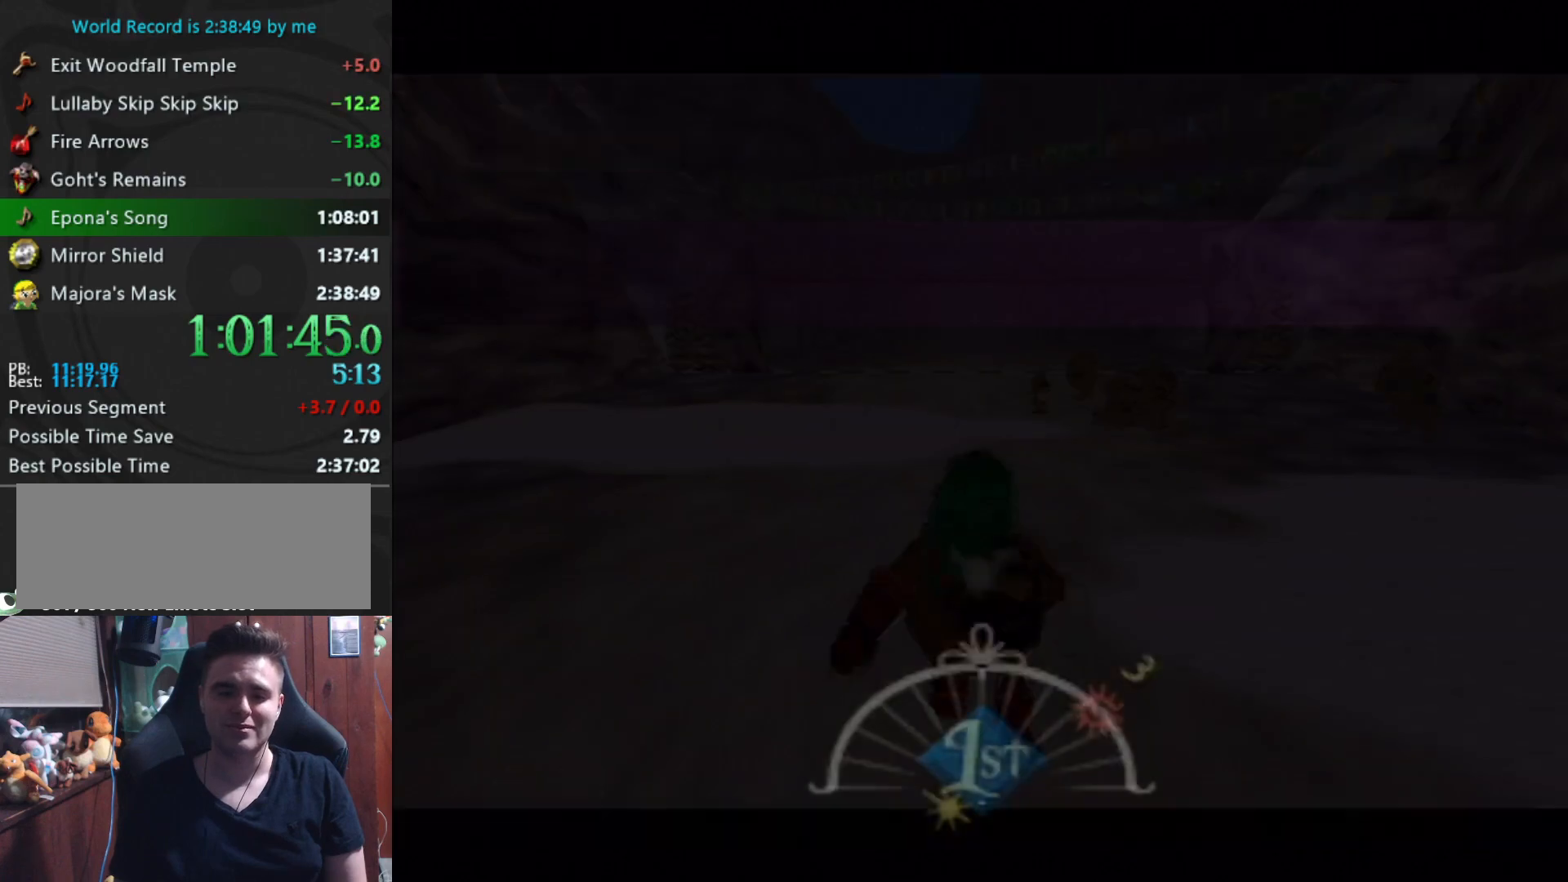
{"buttons": [], "left_stick": "up", "events": [[33, "A", "up"], [167, "A", "down"], [267, "A", "up"], [333, "A", "down"], [467, "A", "up"]]}
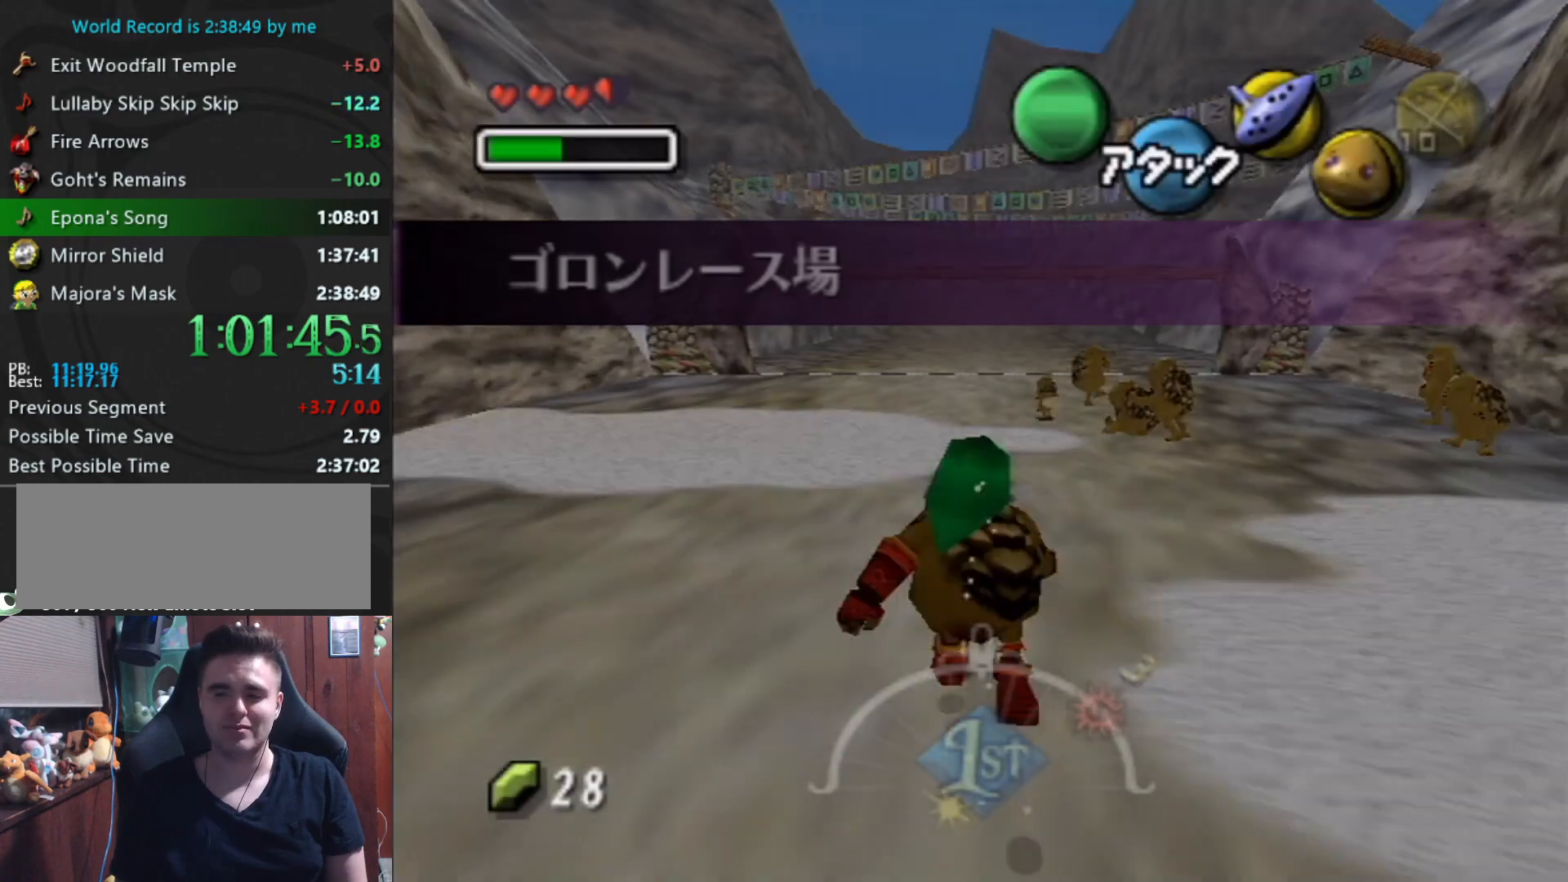
{"buttons": [], "left_stick": "up", "events": []}
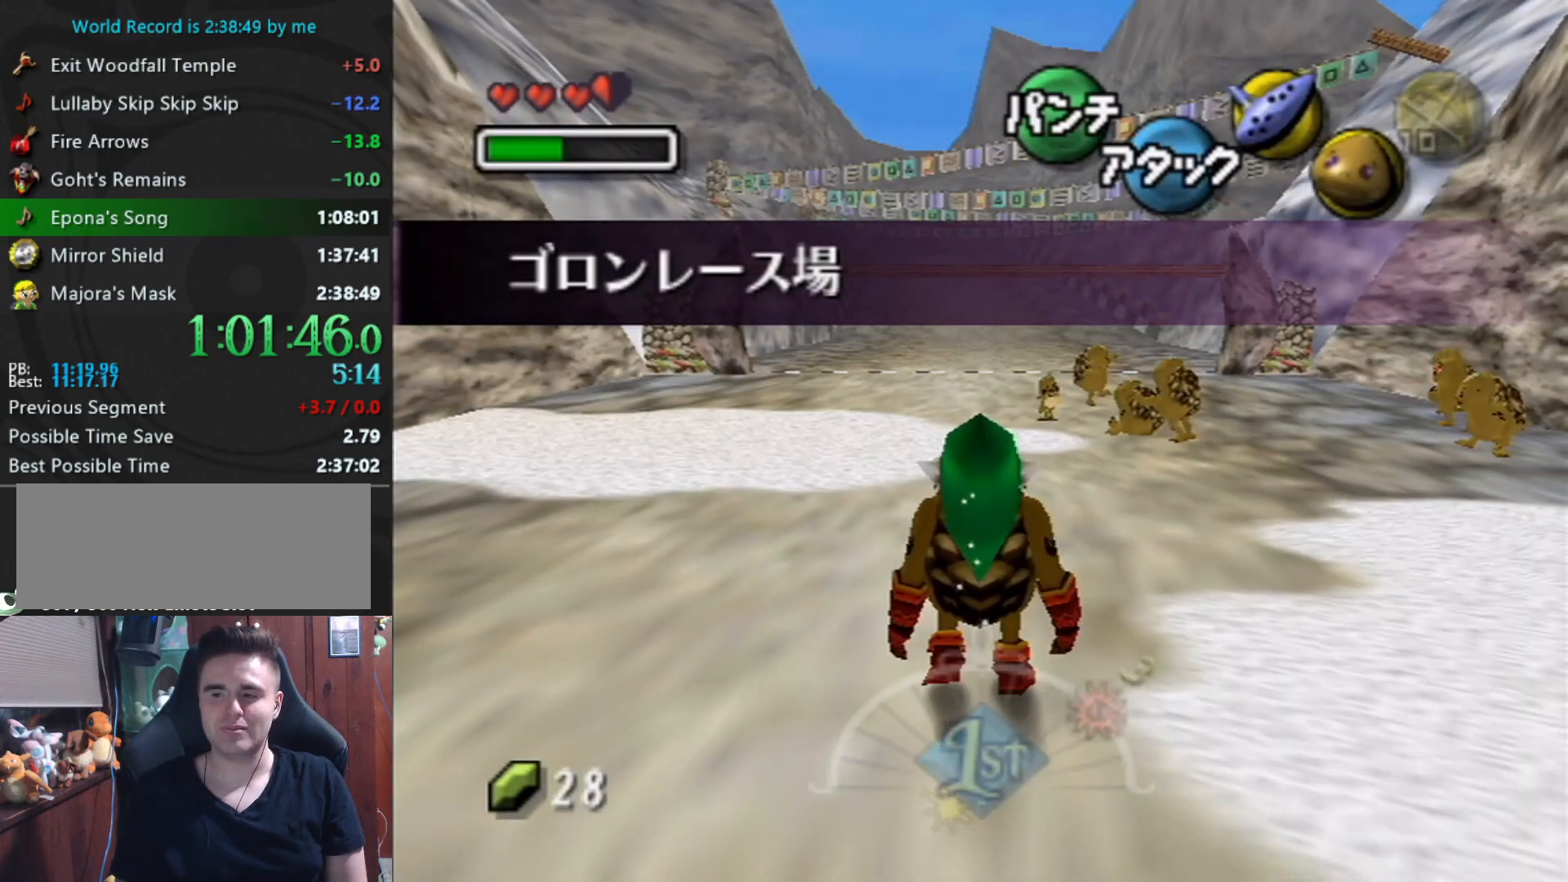
{"buttons": ["A"], "left_stick": "up", "events": [[200, "A", "down"]]}
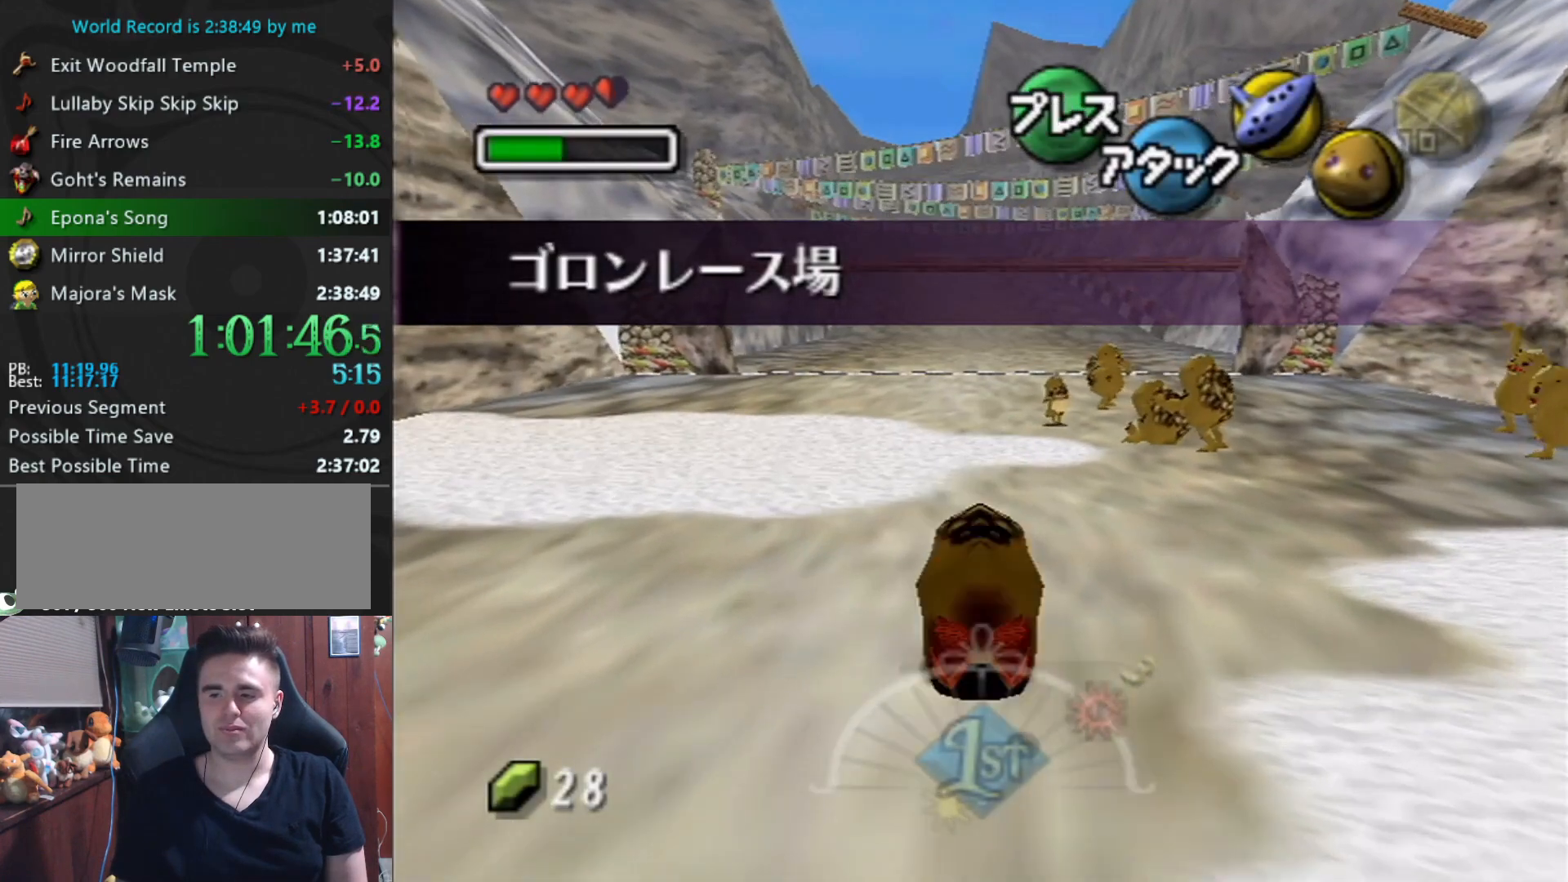
{"buttons": ["L1"], "left_stick": "up", "events": [[367, "A", "up"], [400, "L1", "down"], [467, "A", "down"], [500, "A", "up"]]}
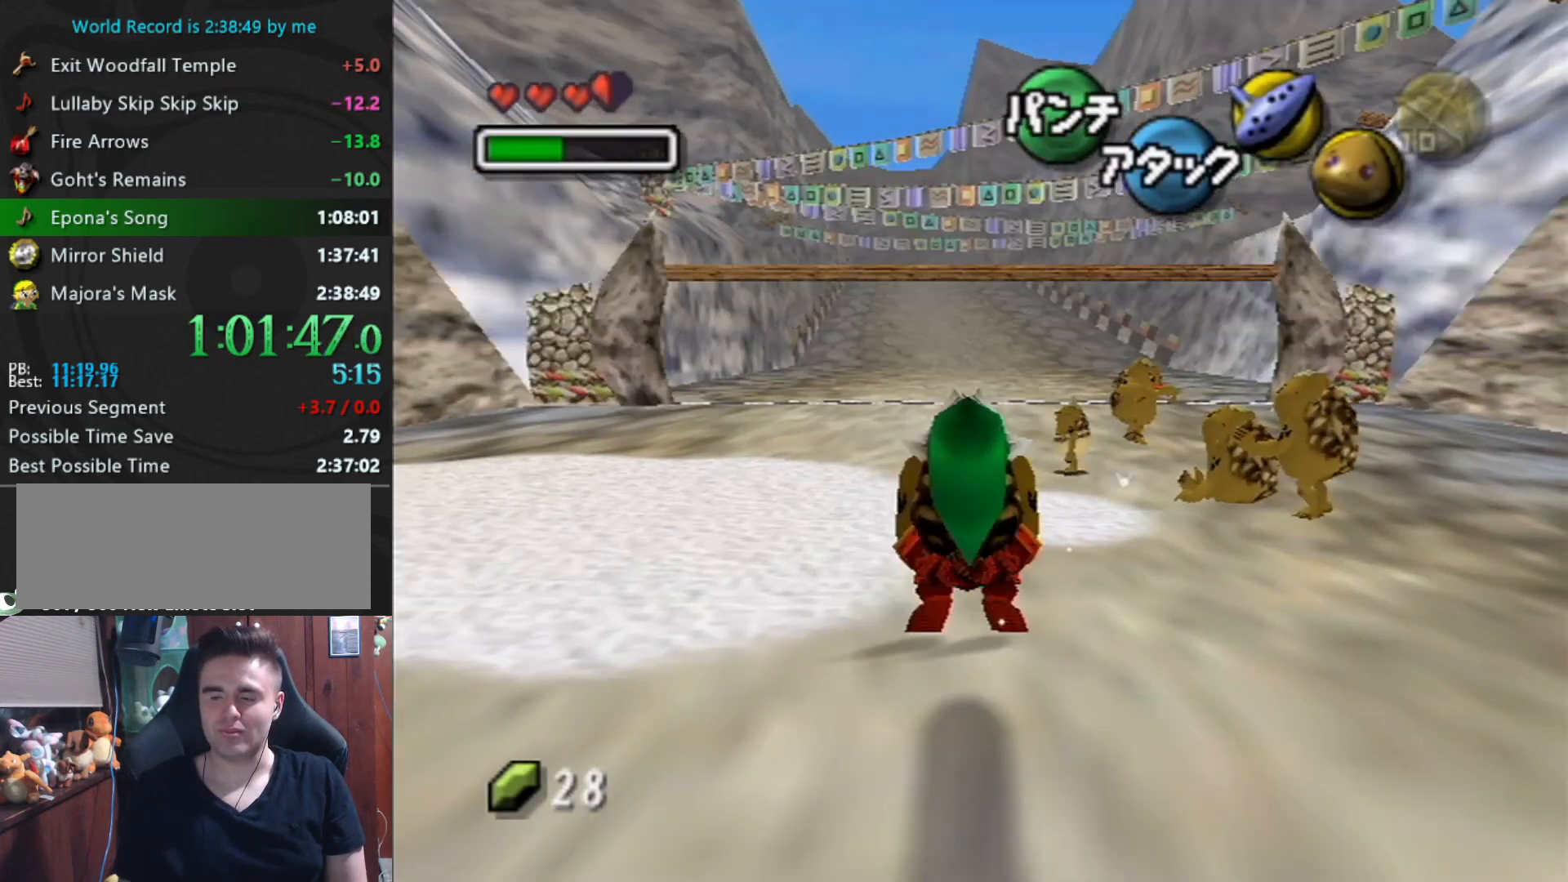
{"buttons": ["A"], "left_stick": "center", "events": [[67, "A", "down"], [167, "L1", "up"], [200, "B", "down"], [267, "B", "up"], [267, "left_stick", "center"], [300, "B", "down"], [333, "A", "up"], [367, "B", "up"], [400, "A", "down"], [433, "B", "down"], [467, "B", "up"]]}
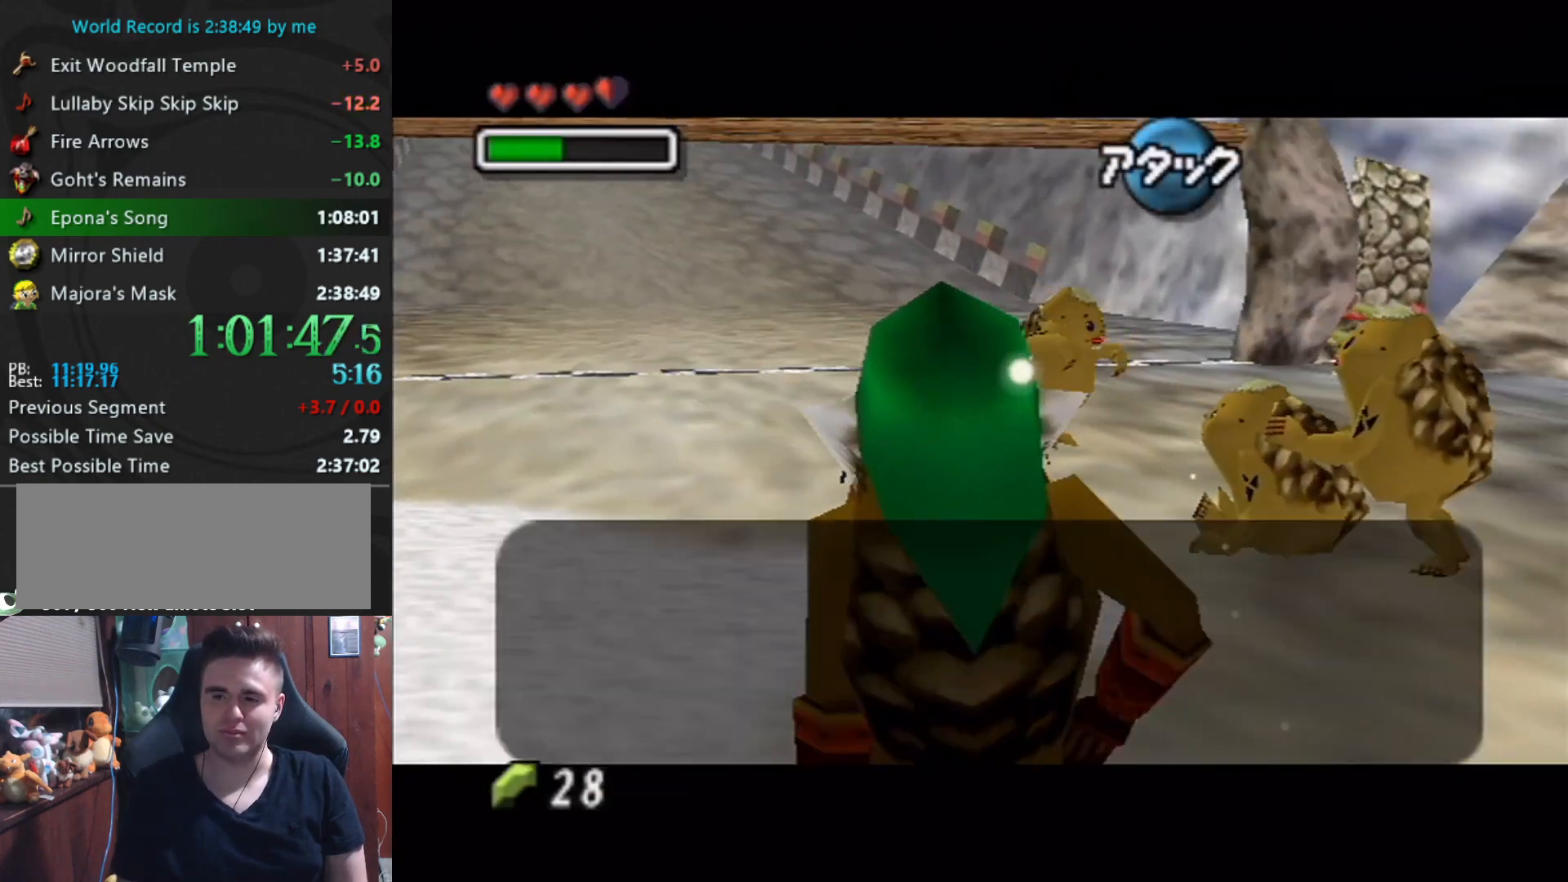
{"buttons": ["B"], "left_stick": "center", "events": [[33, "B", "down"], [67, "A", "up"], [67, "B", "up"], [100, "A", "down"], [133, "B", "down"], [200, "A", "up"], [233, "A", "down"], [233, "B", "up"], [267, "A", "up"], [267, "B", "down"], [300, "B", "up"], [367, "A", "down"], [400, "A", "up"], [467, "A", "down"], [500, "A", "up"], [500, "B", "down"]]}
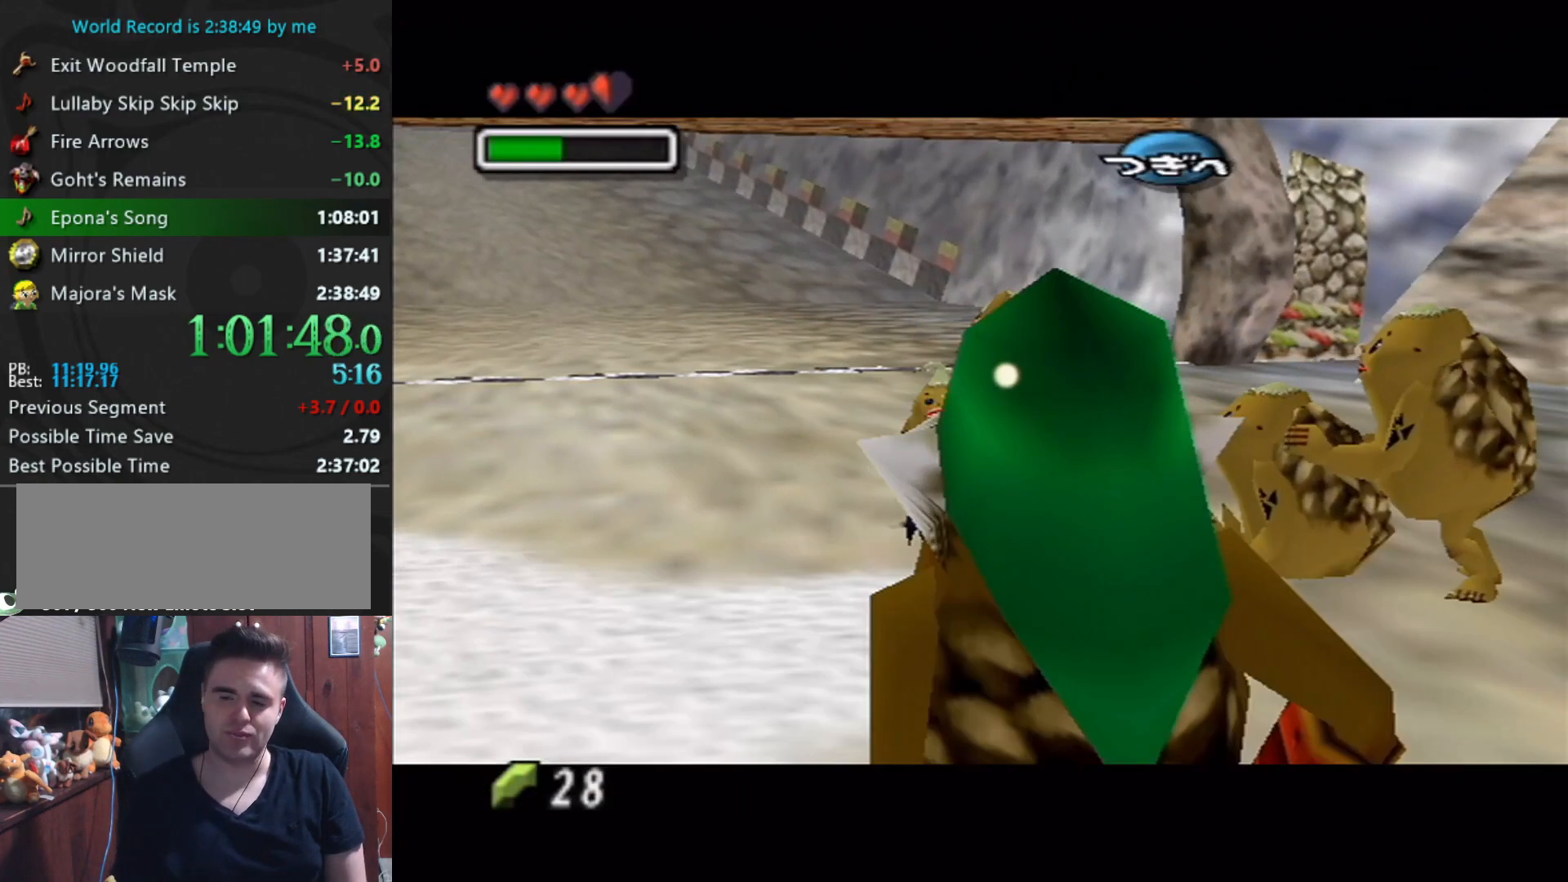
{"buttons": ["A", "B"], "left_stick": "center", "events": [[33, "B", "up"], [100, "B", "down"], [133, "B", "up"], [200, "A", "down"], [200, "B", "down"], [233, "A", "up"], [233, "B", "up"], [267, "A", "down"], [300, "A", "up"], [300, "B", "down"], [333, "B", "up"], [367, "A", "down"], [400, "B", "down"], [433, "A", "up"], [433, "B", "up"], [500, "A", "down"], [500, "B", "down"]]}
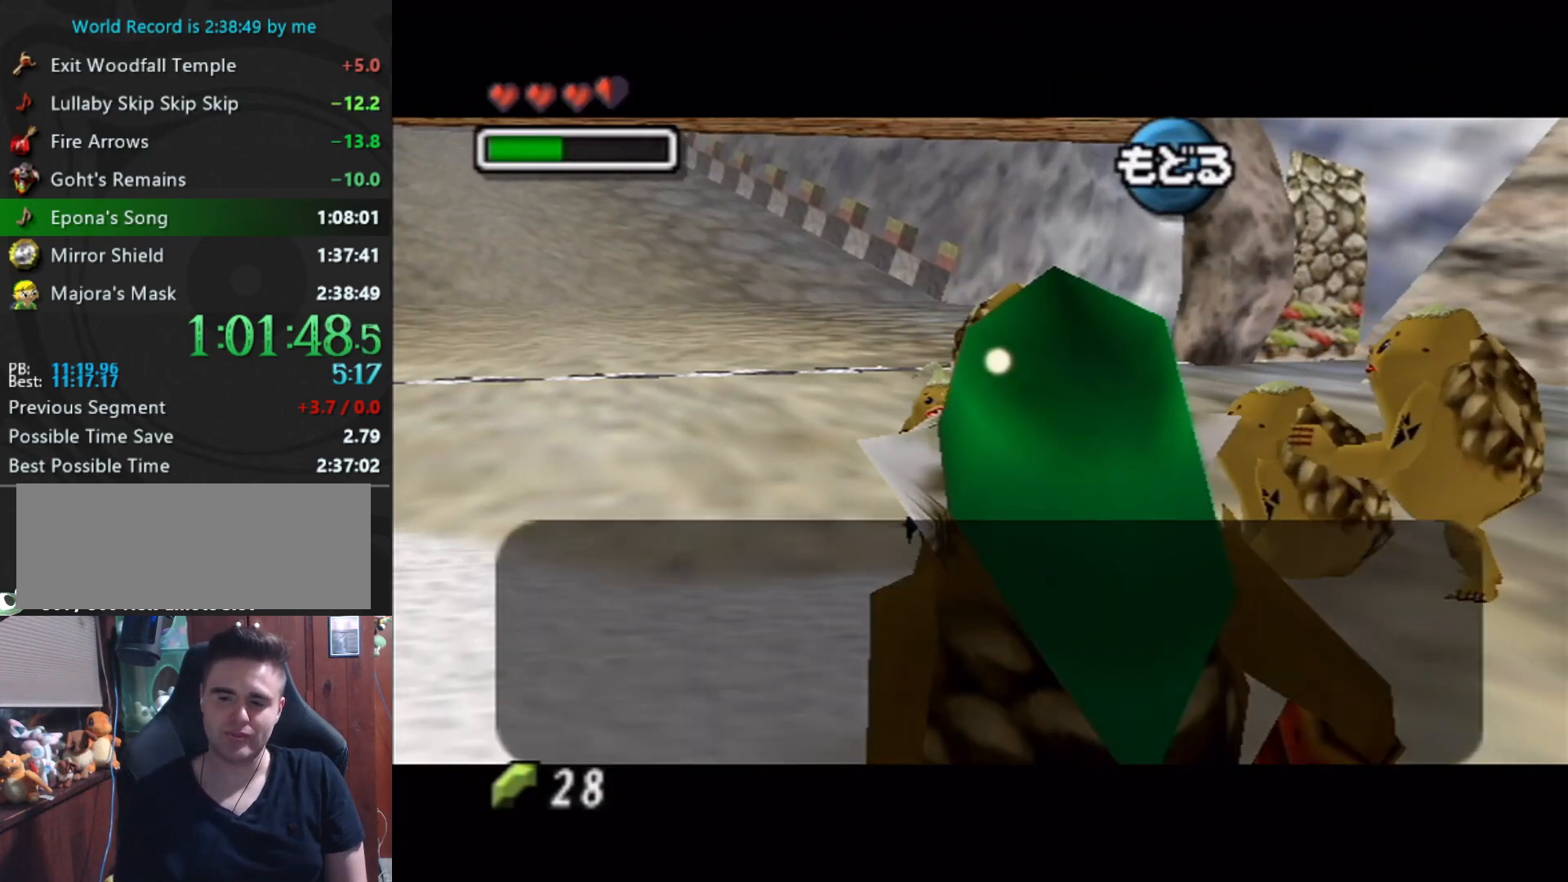
{"buttons": [], "left_stick": "center", "events": [[67, "B", "up"], [100, "B", "down"], [167, "A", "up"], [167, "B", "up"], [233, "A", "down"], [267, "A", "up"], [300, "A", "down"], [333, "A", "up"], [333, "B", "down"], [367, "B", "up"], [433, "A", "down"], [433, "B", "down"], [467, "A", "up"], [467, "B", "up"]]}
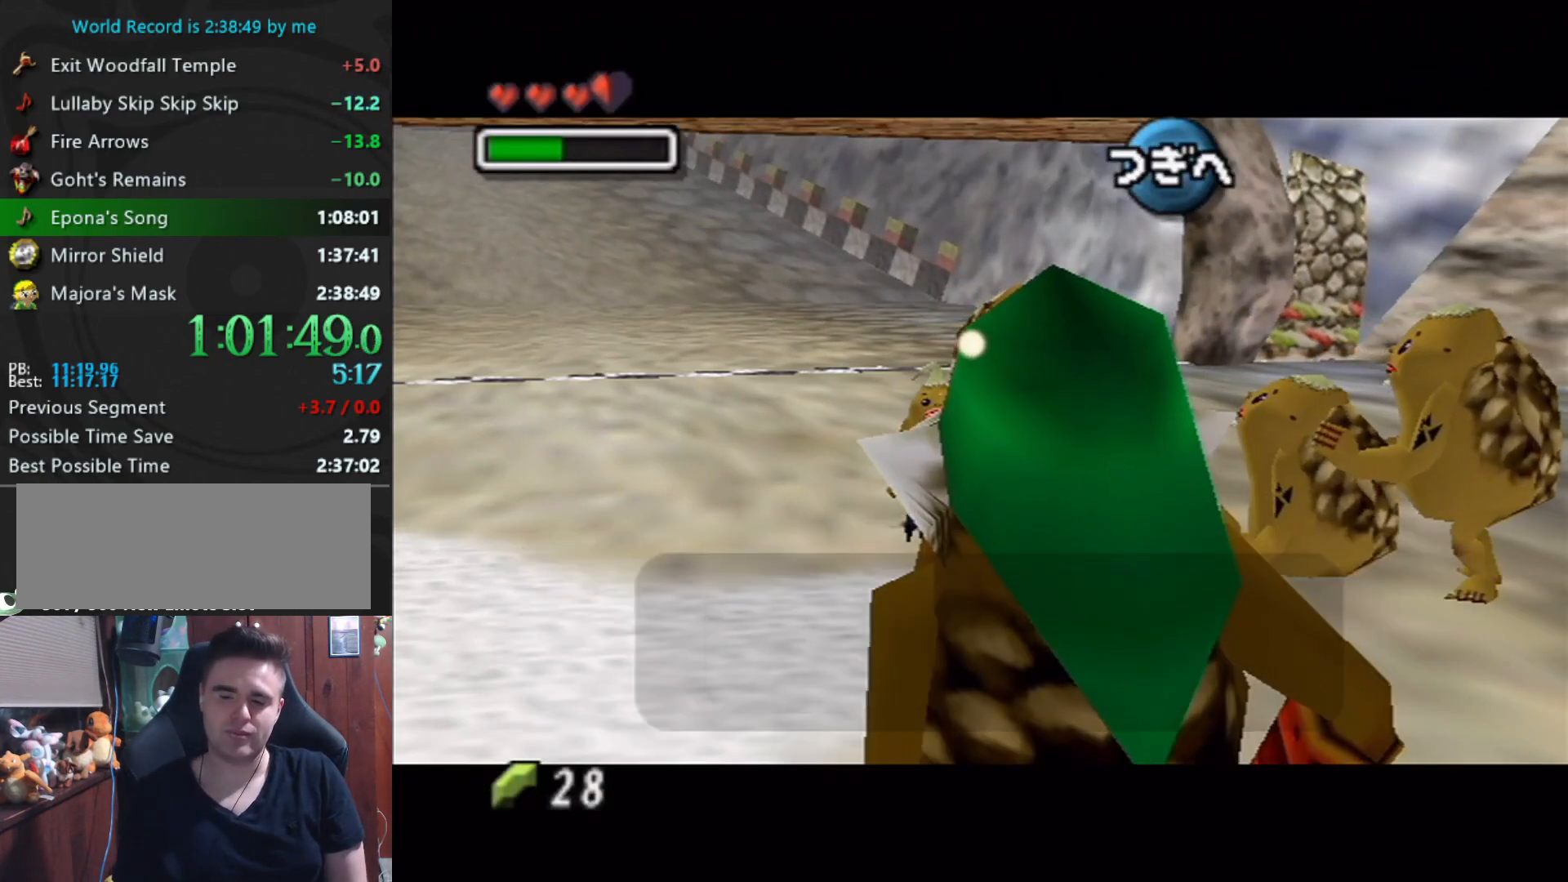
{"buttons": [], "left_stick": "center", "events": [[33, "A", "down"], [33, "B", "down"], [67, "A", "up"], [67, "B", "up"], [133, "A", "down"], [200, "A", "up"], [200, "B", "down"], [233, "A", "down"], [233, "B", "up"], [267, "A", "up"], [267, "B", "down"], [300, "B", "up"], [367, "A", "down"], [367, "B", "down"], [400, "A", "up"], [433, "B", "up"], [467, "A", "down"], [500, "A", "up"]]}
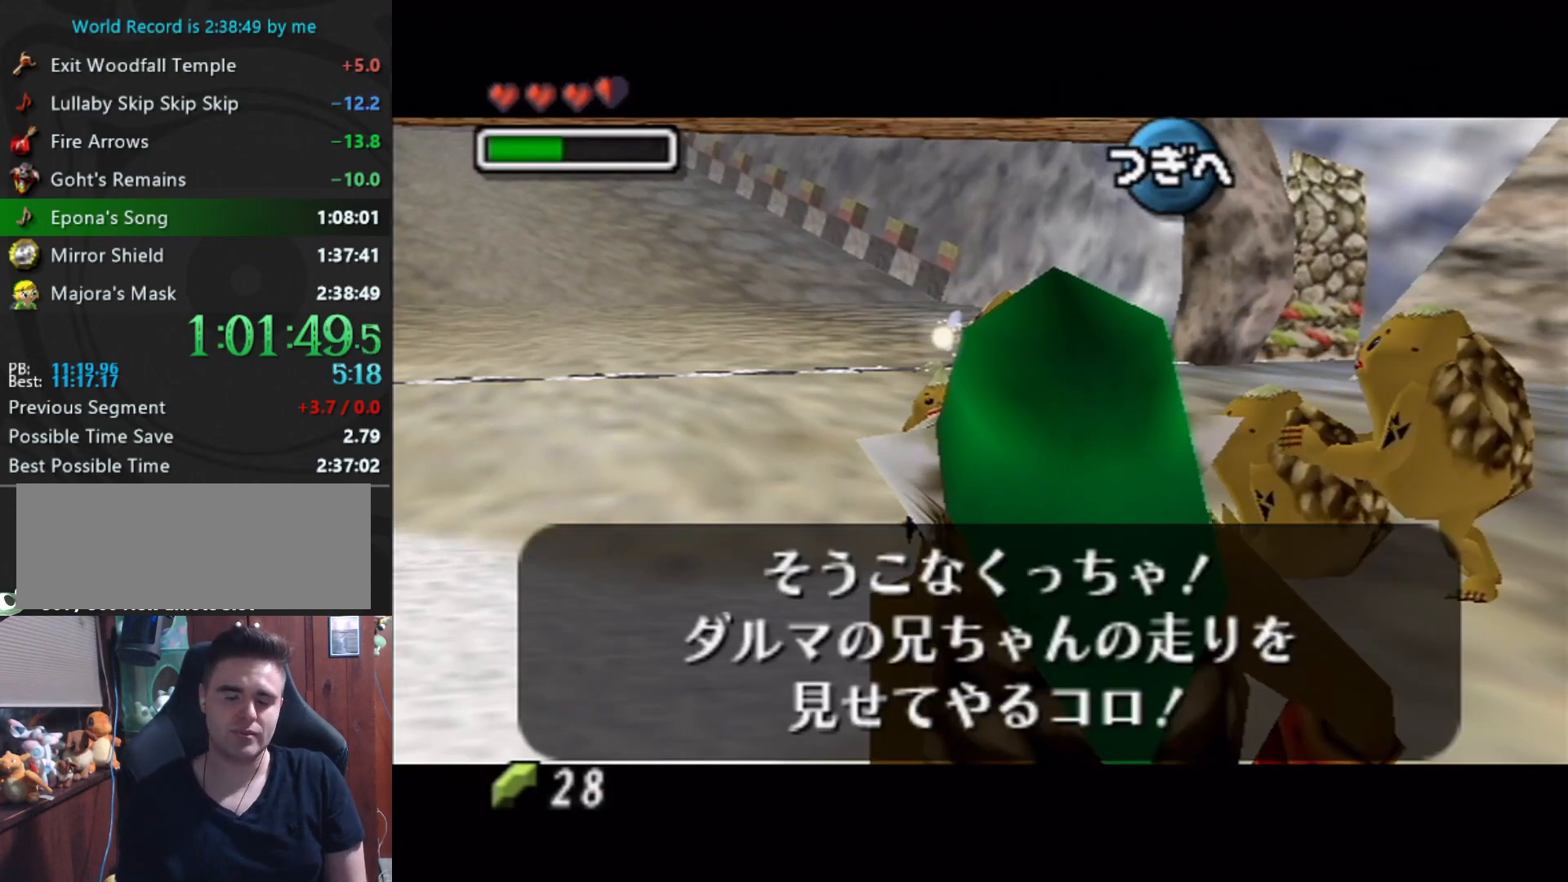
{"buttons": [], "left_stick": "center", "events": [[100, "A", "down"], [100, "B", "down"], [167, "A", "up"], [167, "B", "up"], [200, "A", "down"], [200, "B", "down"], [233, "A", "up"], [233, "B", "up"], [300, "A", "down"], [333, "B", "down"], [367, "A", "up"], [367, "B", "up"], [433, "A", "down"], [433, "B", "down"], [467, "A", "up"], [467, "B", "up"]]}
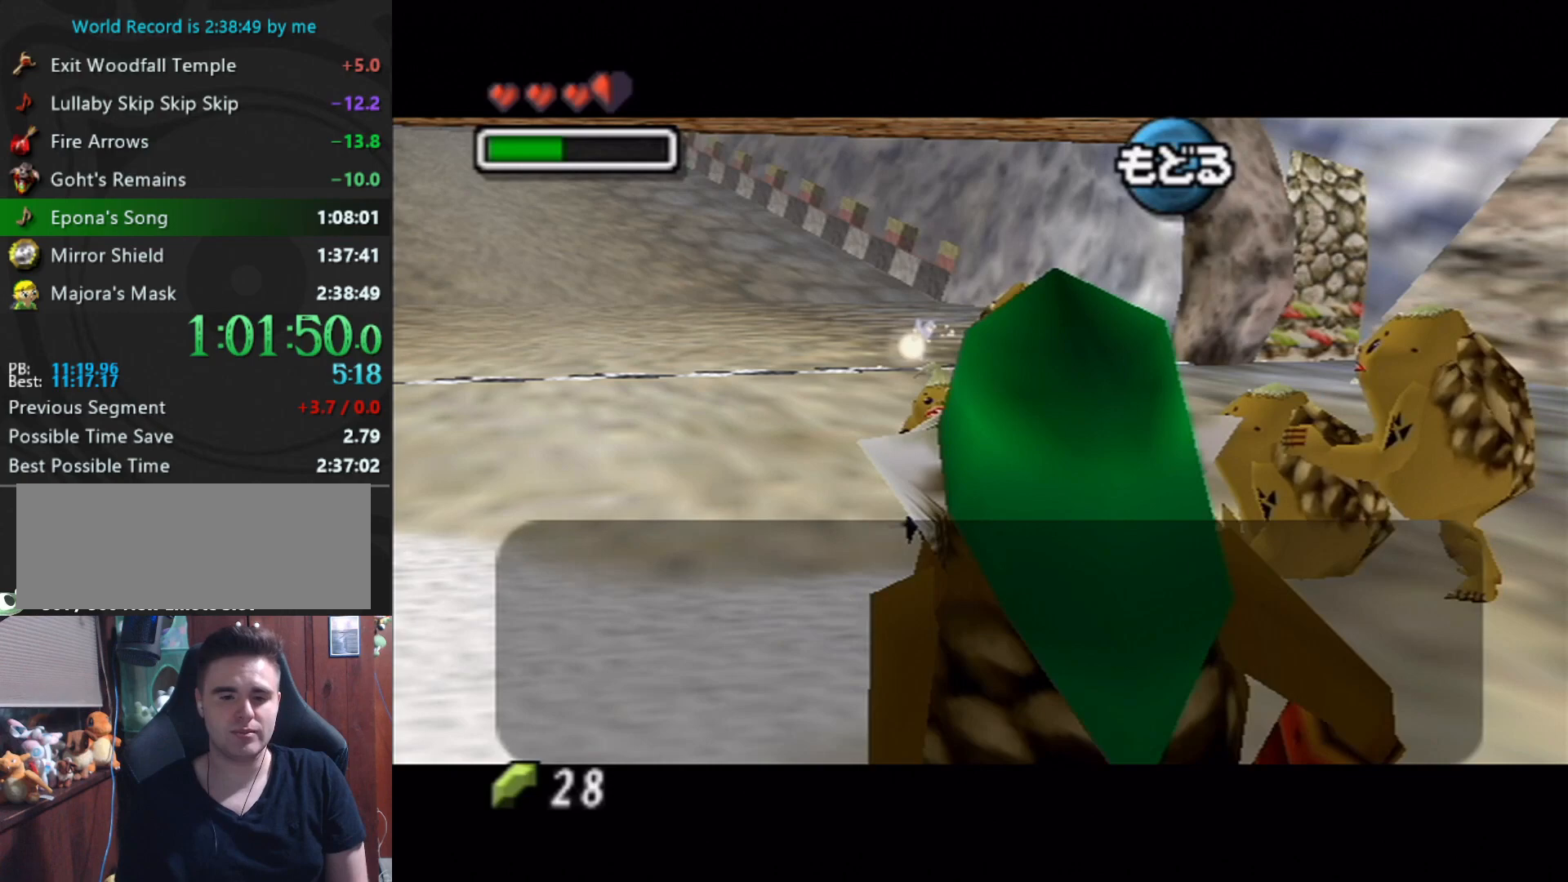
{"buttons": ["A", "B"], "left_stick": "center", "events": [[33, "A", "down"], [33, "B", "down"], [67, "A", "up"], [67, "B", "up"], [133, "A", "down"], [133, "B", "down"], [167, "A", "up"], [167, "B", "up"], [233, "A", "down"], [233, "B", "down"], [267, "A", "up"], [300, "B", "up"], [333, "A", "down"], [367, "B", "down"], [400, "A", "up"], [433, "B", "up"], [467, "A", "down"], [500, "B", "down"]]}
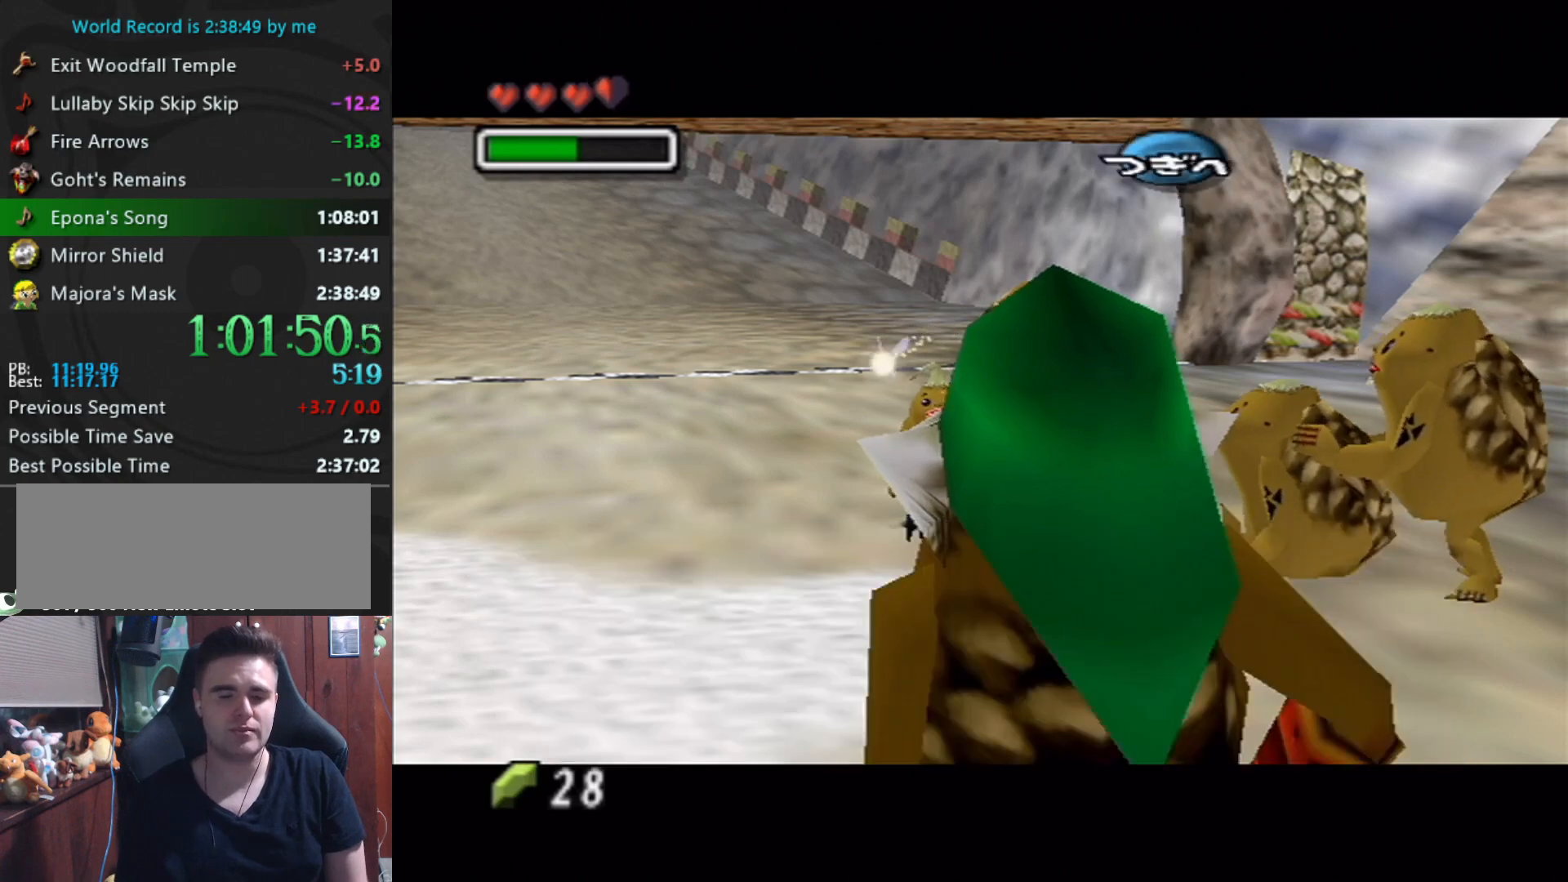
{"buttons": [], "left_stick": "center", "events": [[33, "A", "up"], [33, "B", "up"], [300, "A", "down"], [300, "B", "down"], [367, "A", "up"], [367, "B", "up"], [433, "A", "down"], [433, "B", "down"], [467, "A", "up"], [500, "B", "up"]]}
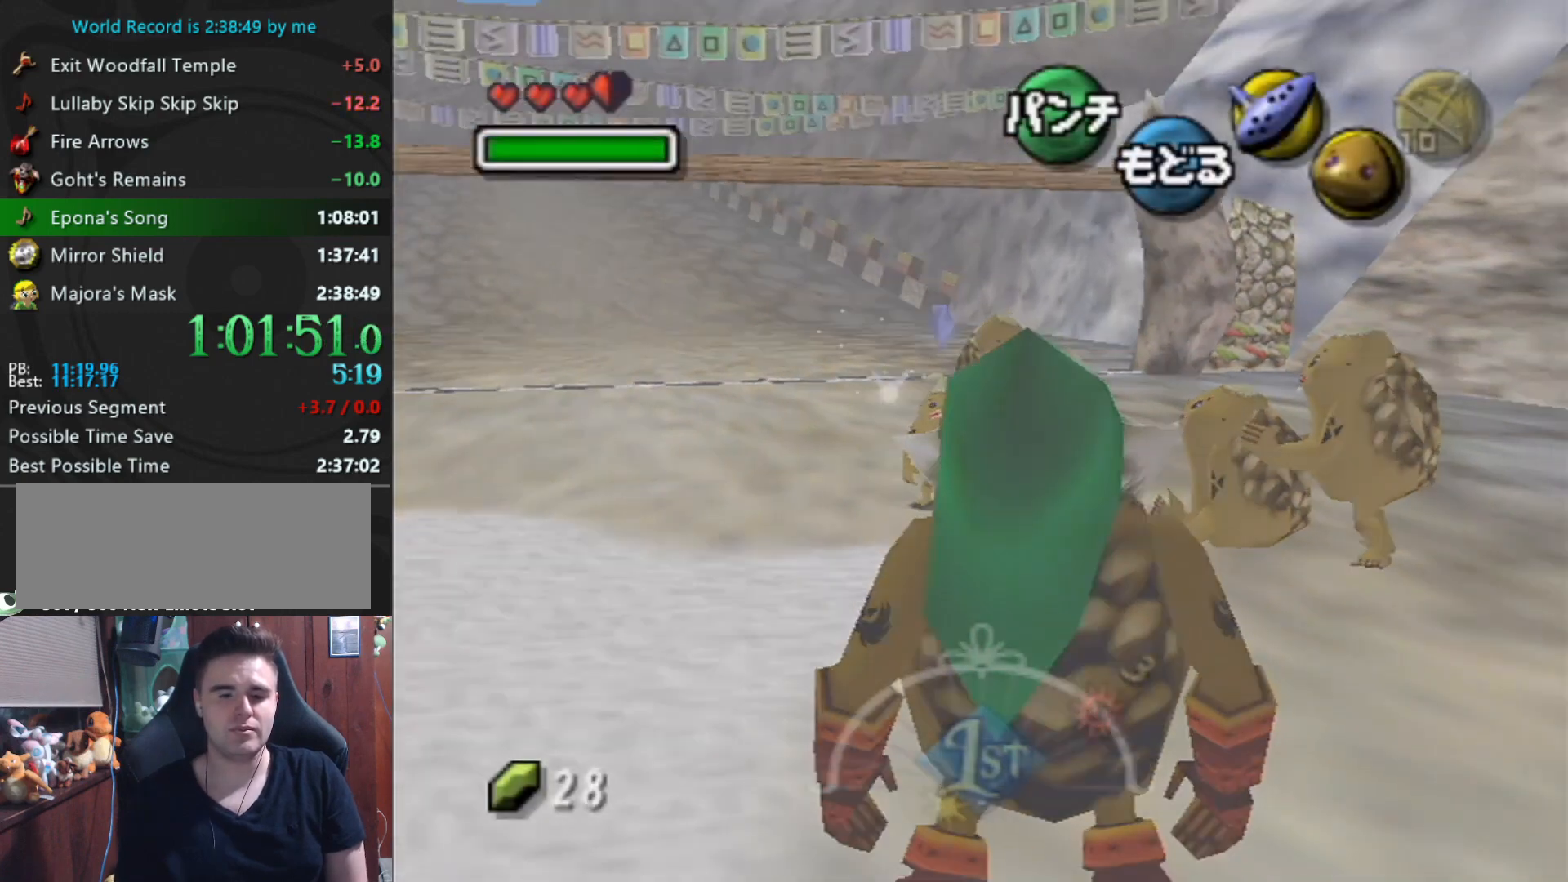
{"buttons": [], "left_stick": "center", "events": []}
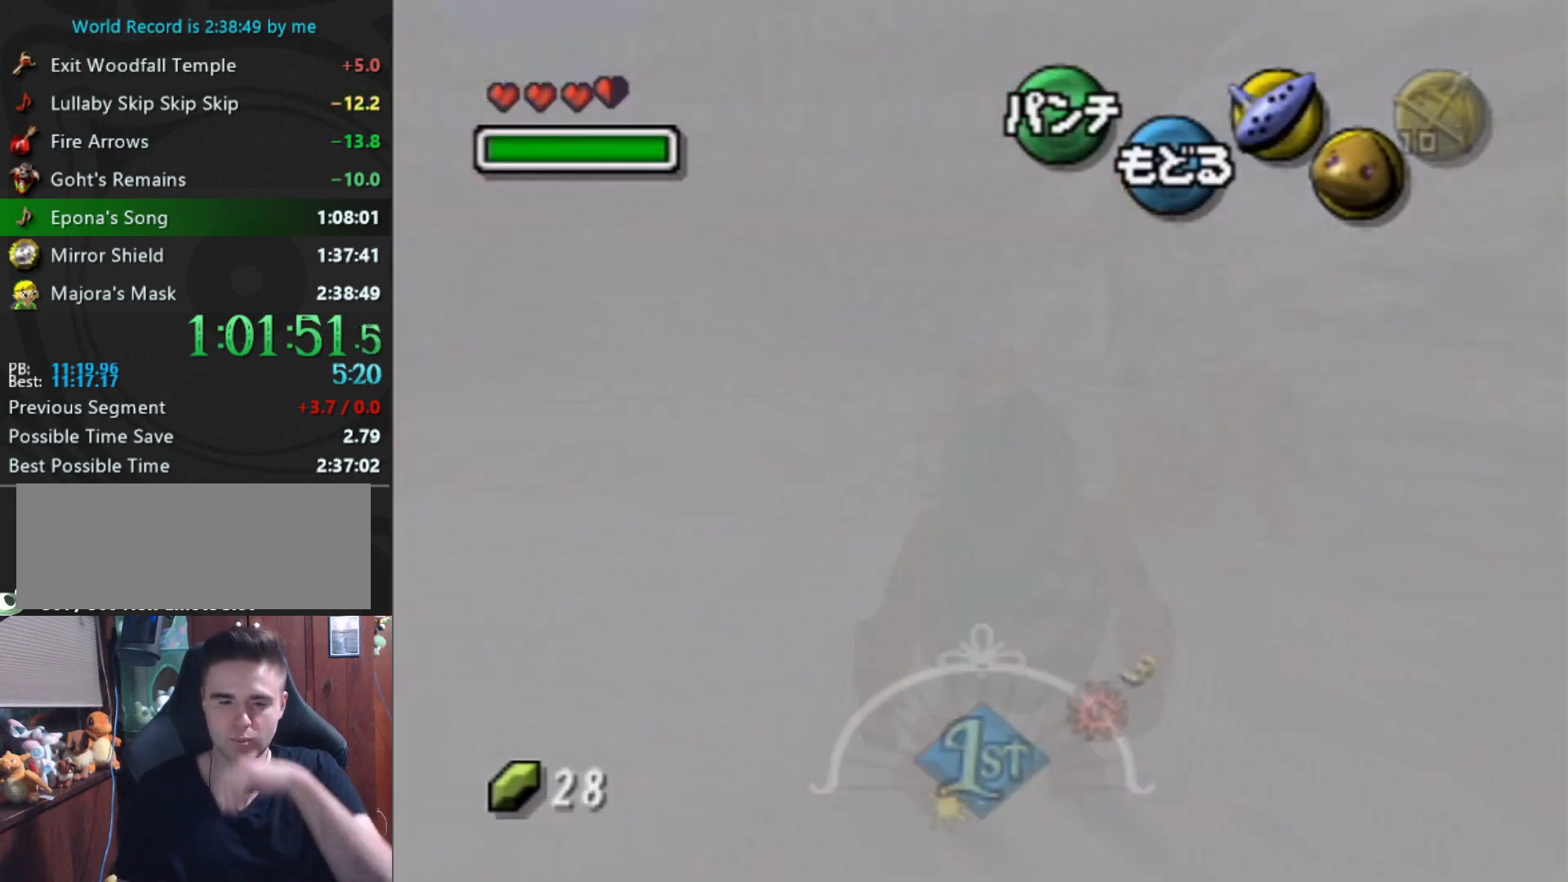
{"buttons": [], "left_stick": "center", "events": []}
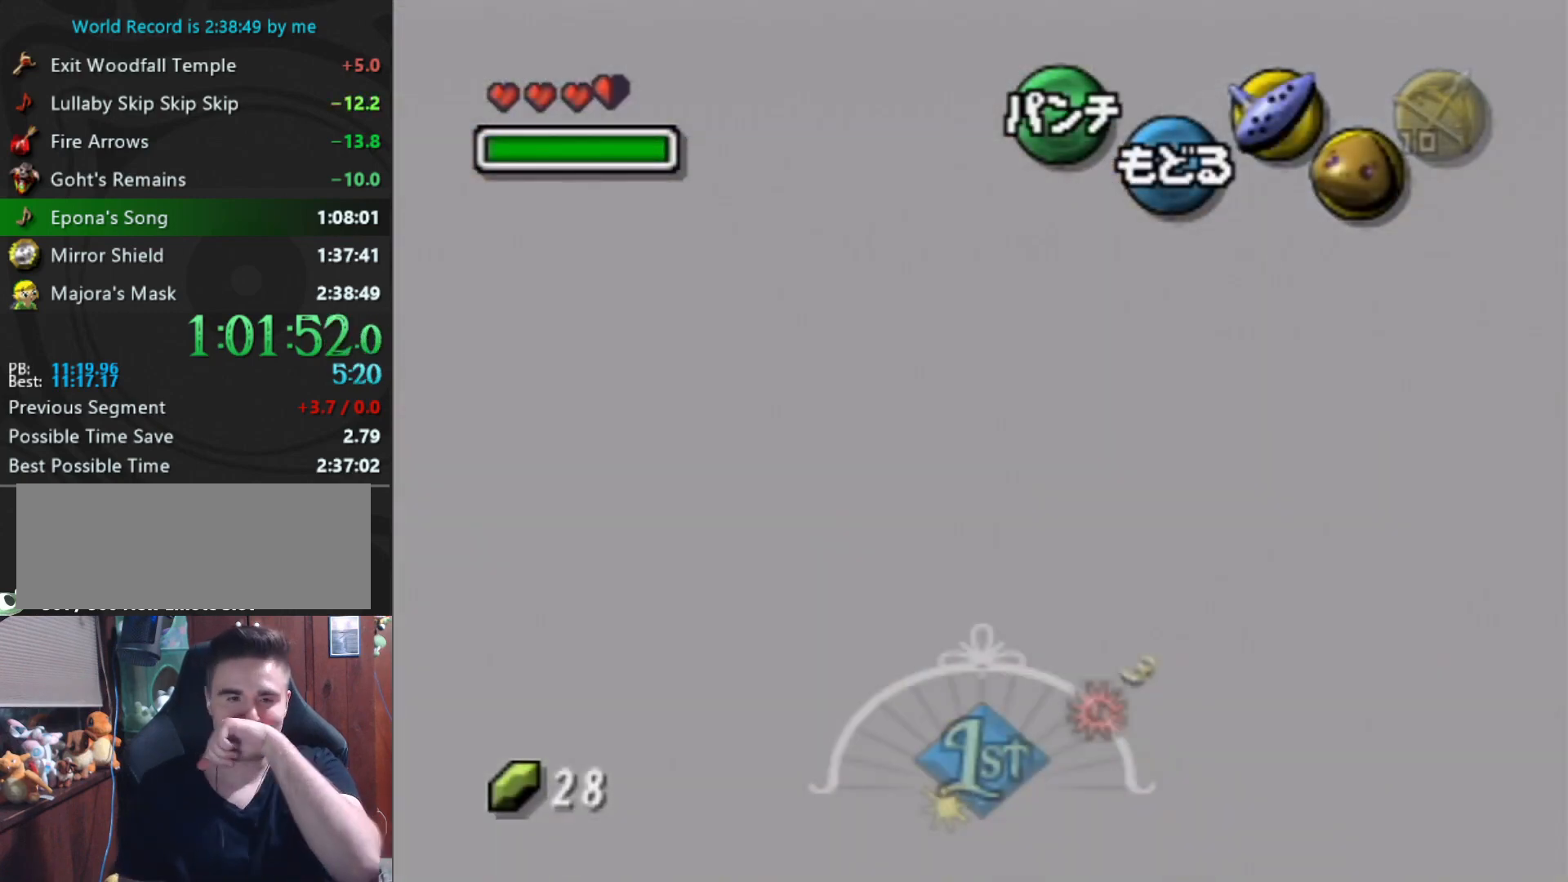
{"buttons": ["A"], "left_stick": "center", "events": [[500, "A", "down"]]}
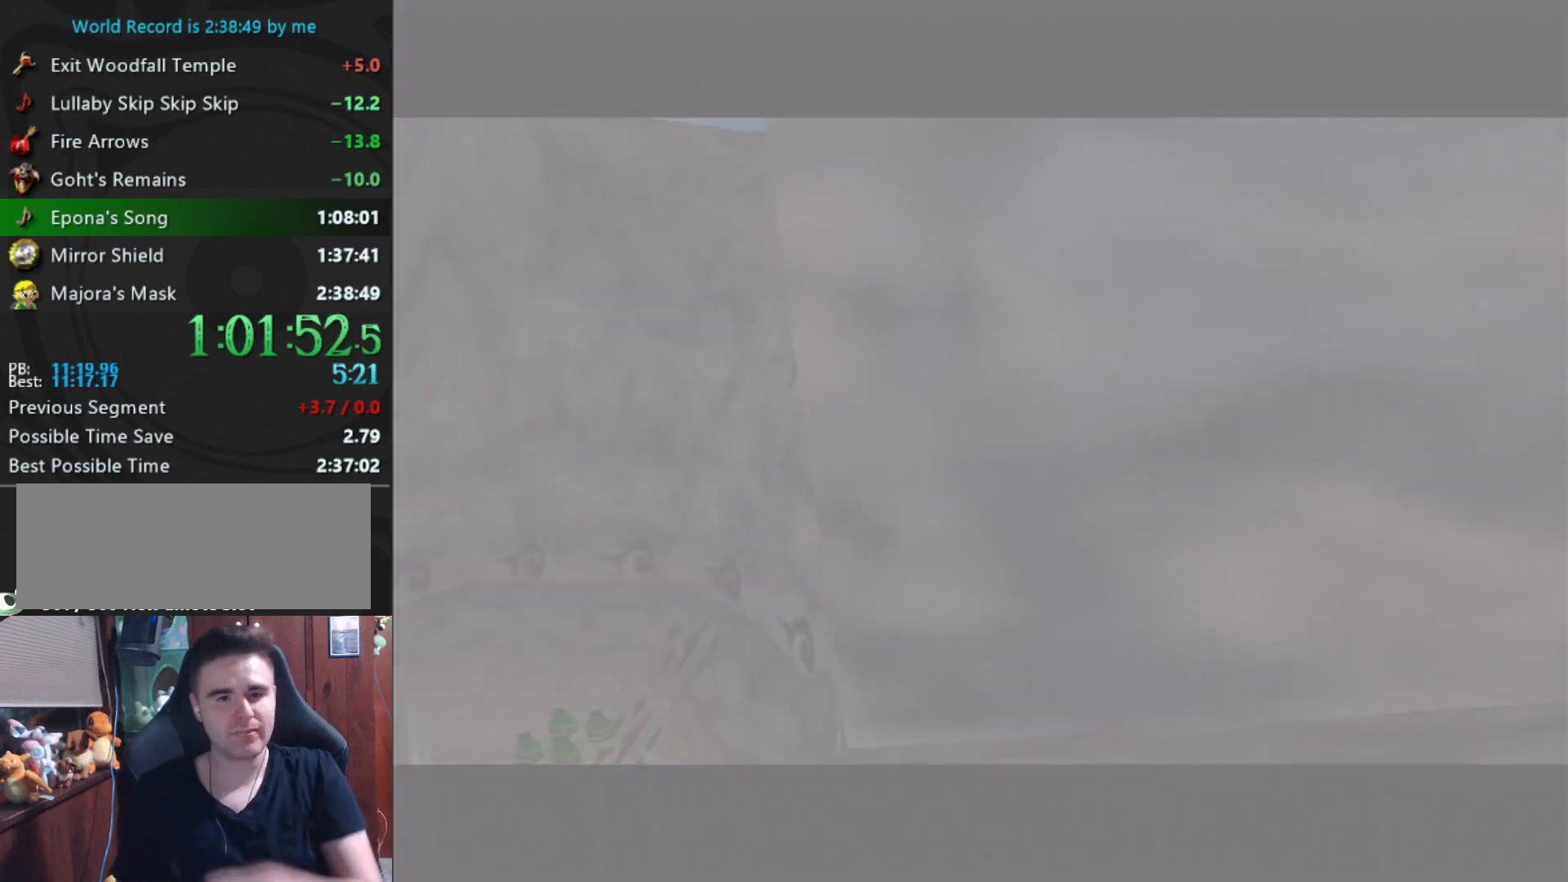
{"buttons": ["A"], "left_stick": "center", "events": [[200, "A", "up"], [467, "A", "down"]]}
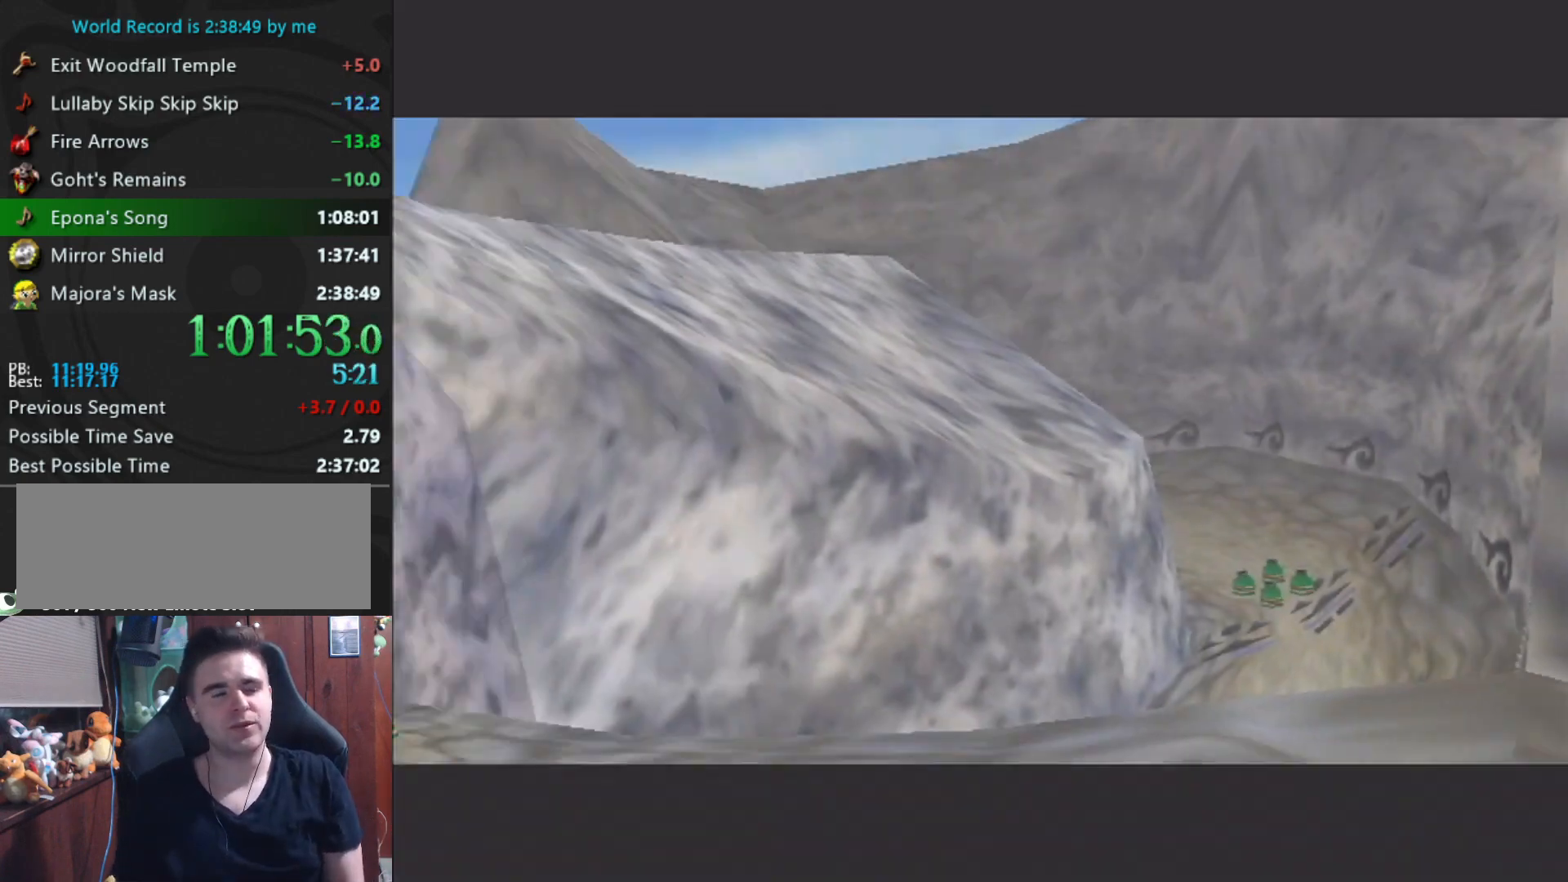
{"buttons": ["A"], "left_stick": "right", "events": [[67, "A", "up"], [167, "A", "down"], [267, "A", "up"], [433, "A", "down"], [467, "left_stick", "right"]]}
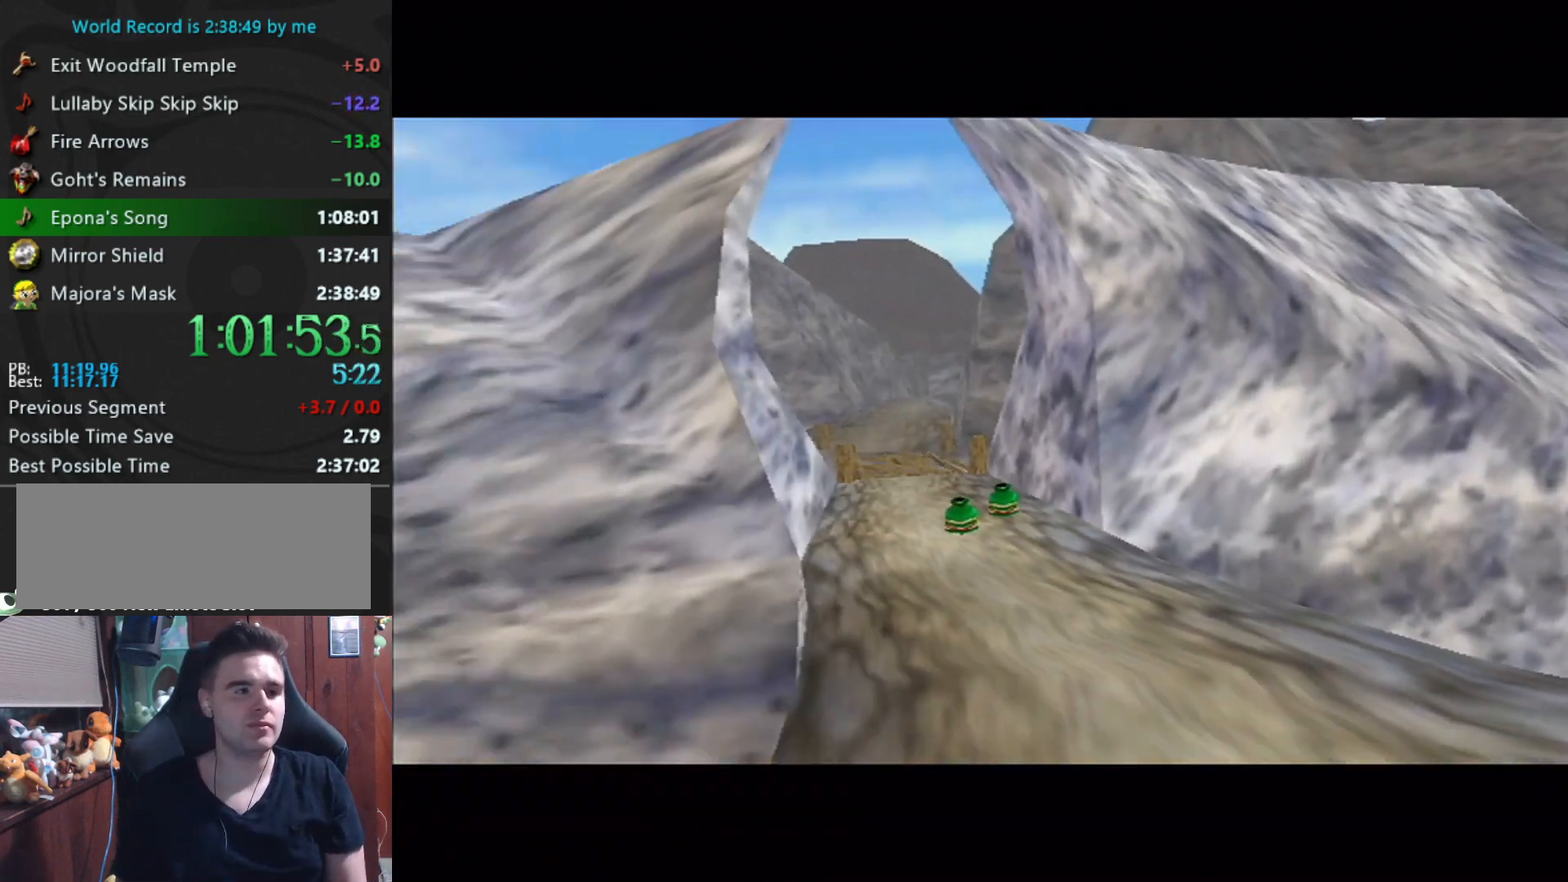
{"buttons": [], "left_stick": "right", "events": [[33, "A", "up"], [133, "A", "down"], [233, "A", "up"], [333, "A", "down"], [467, "A", "up"]]}
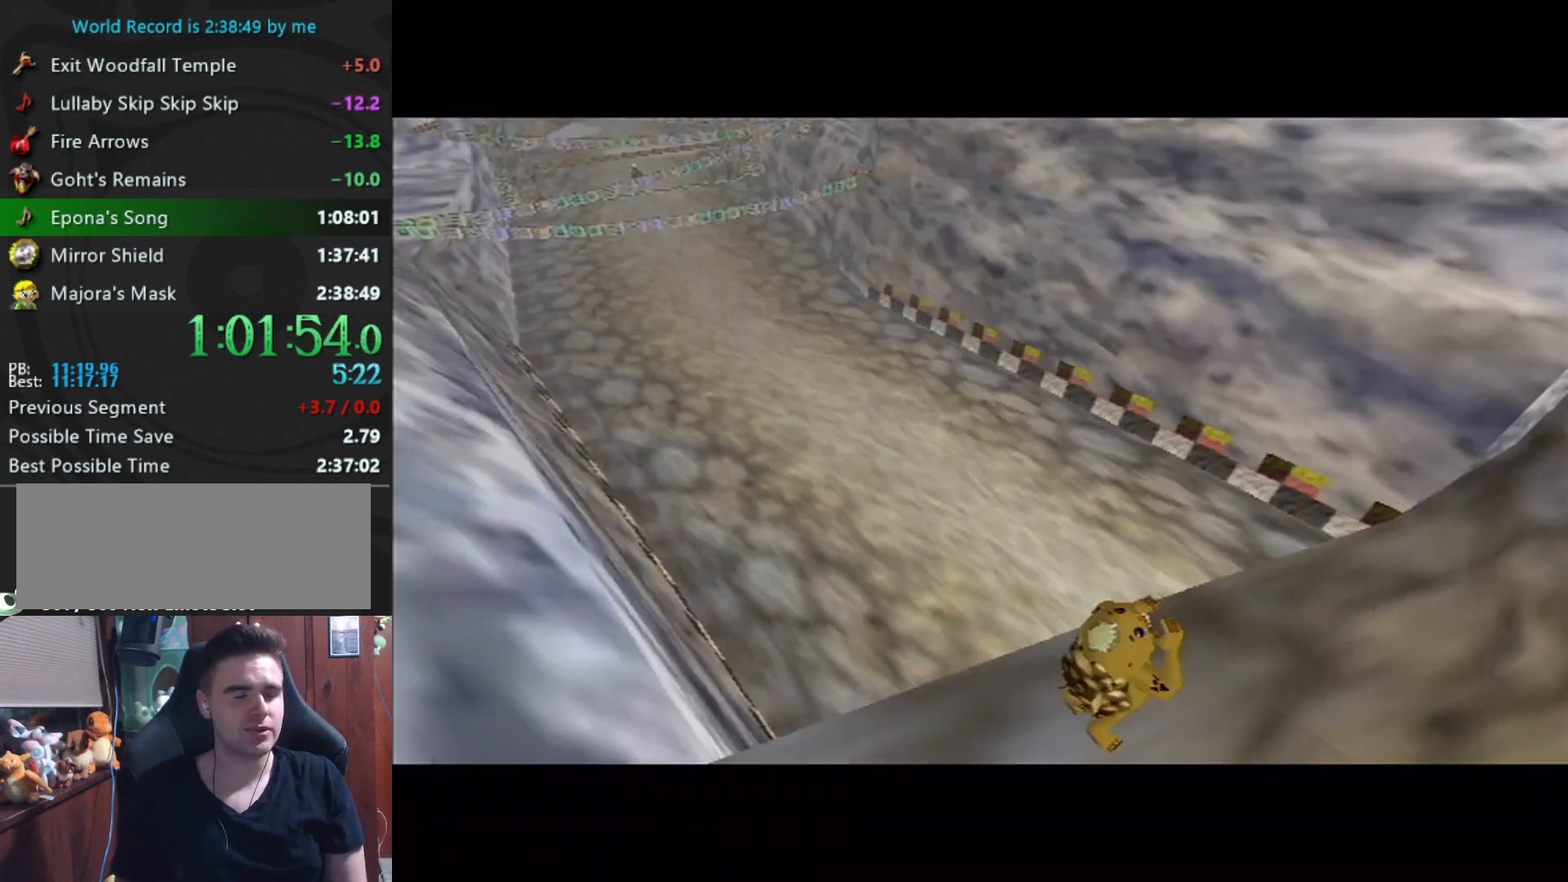
{"buttons": ["A"], "left_stick": "right", "events": [[33, "A", "down"], [167, "A", "up"], [267, "A", "down"], [400, "A", "up"], [500, "A", "down"]]}
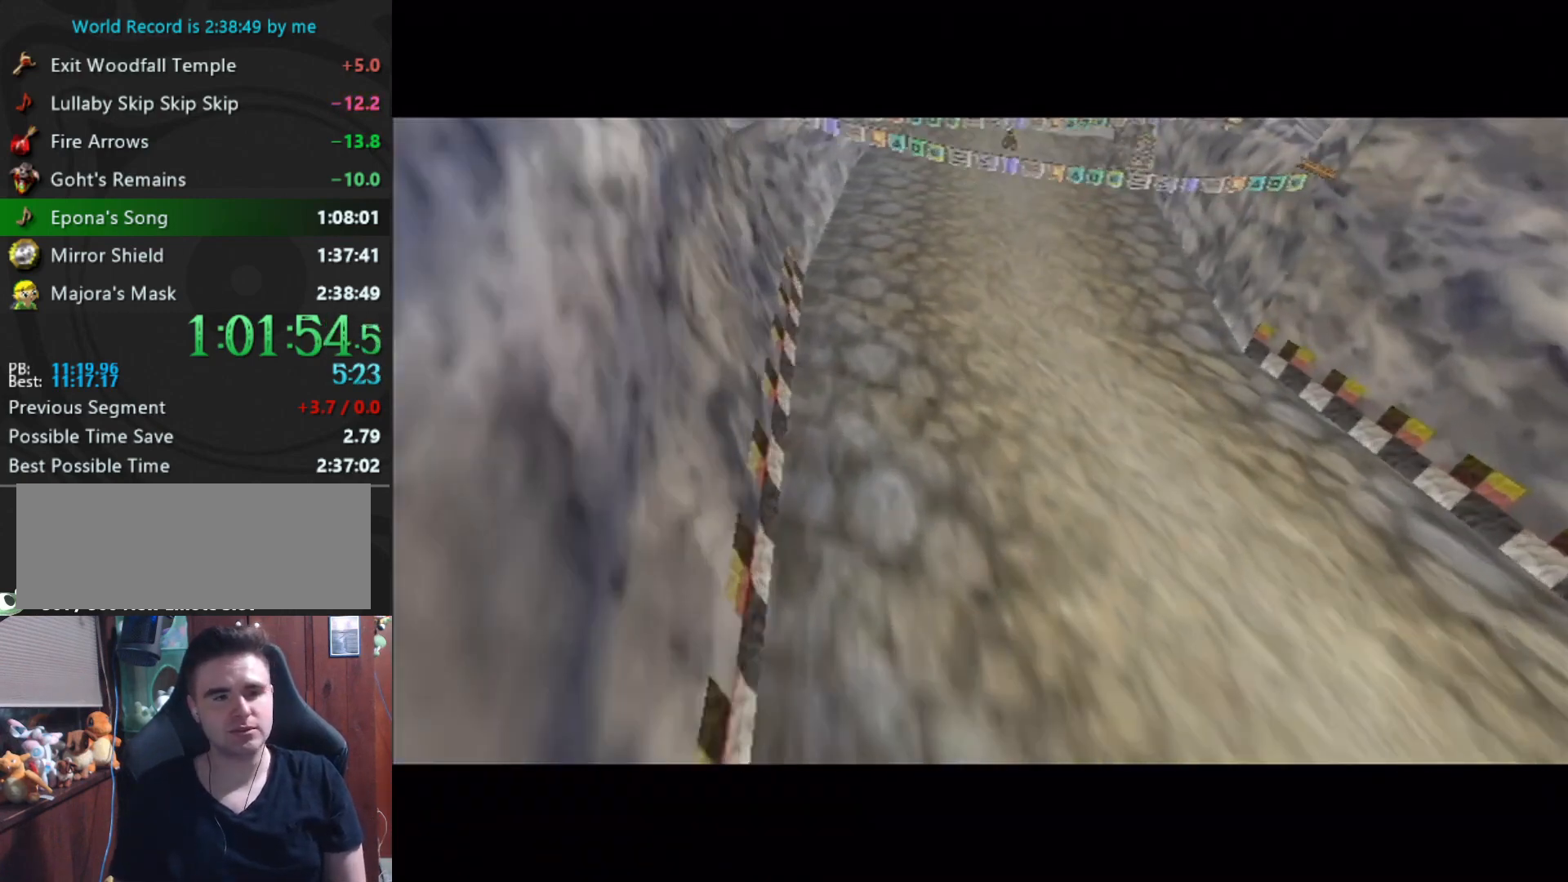
{"buttons": ["A"], "left_stick": "right", "events": [[100, "A", "up"], [167, "A", "down"], [300, "A", "up"], [400, "A", "down"]]}